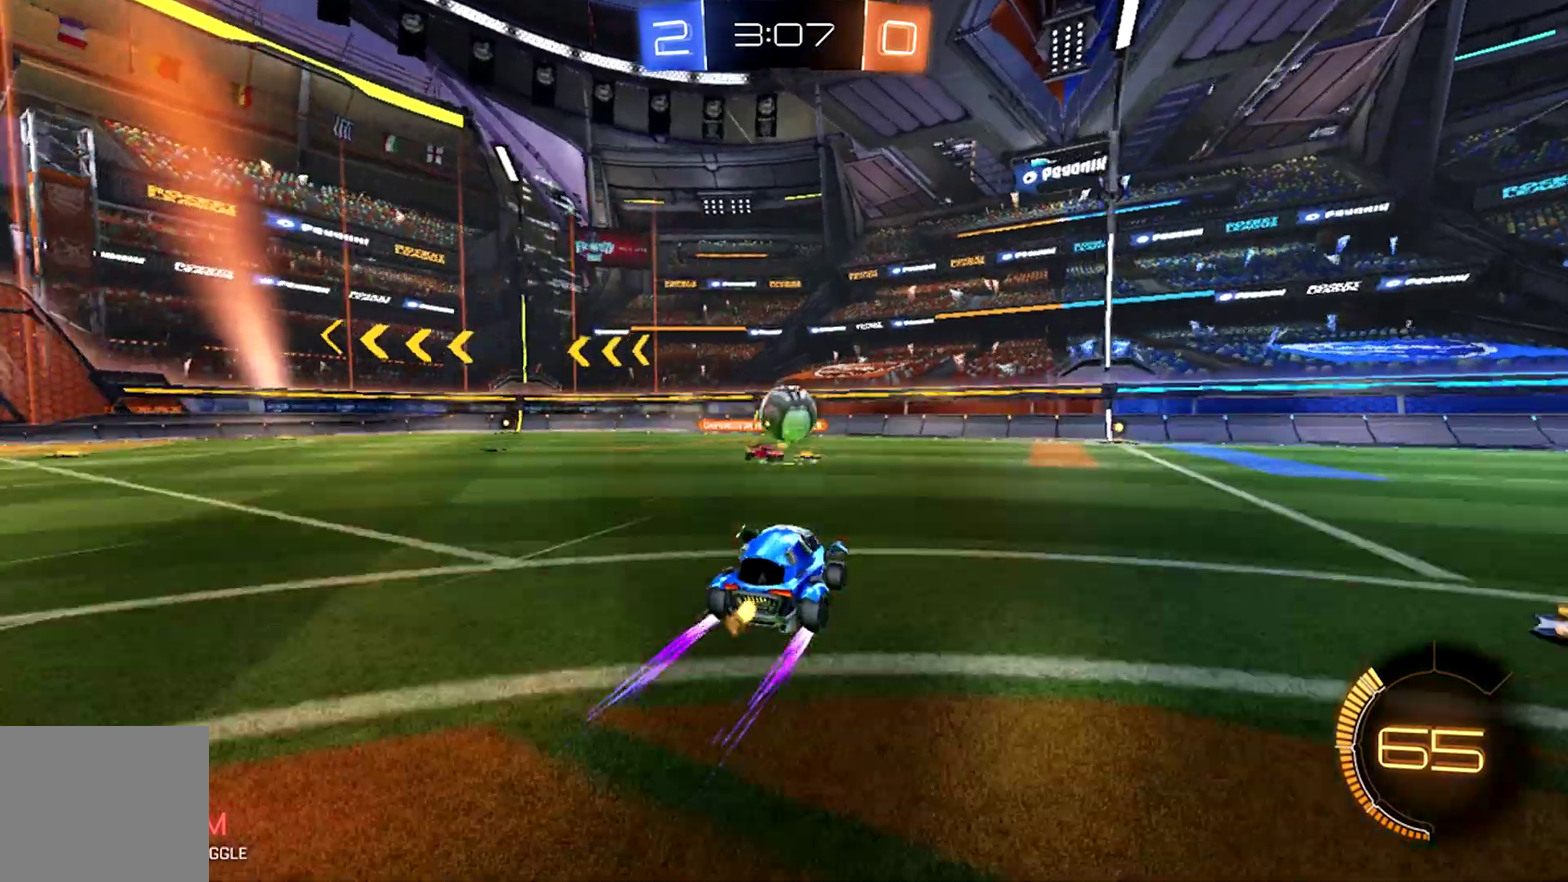
Gameplay with a controller (PlayStation layout); each line is a JSON object with the inputs held at the frame after it. "events" lists button and stick changes between this image and that frame as [ms after this image, input, new state], when the widget could be followed in between.
{"buttons": ["CIRCLE", "TRIANGLE", "R2"], "left_stick": "right", "right_stick": "center", "events": [[33, "CIRCLE", "down"], [167, "left_stick", "right"], [333, "left_stick", "left"], [467, "TRIANGLE", "down"], [467, "left_stick", "right"]]}
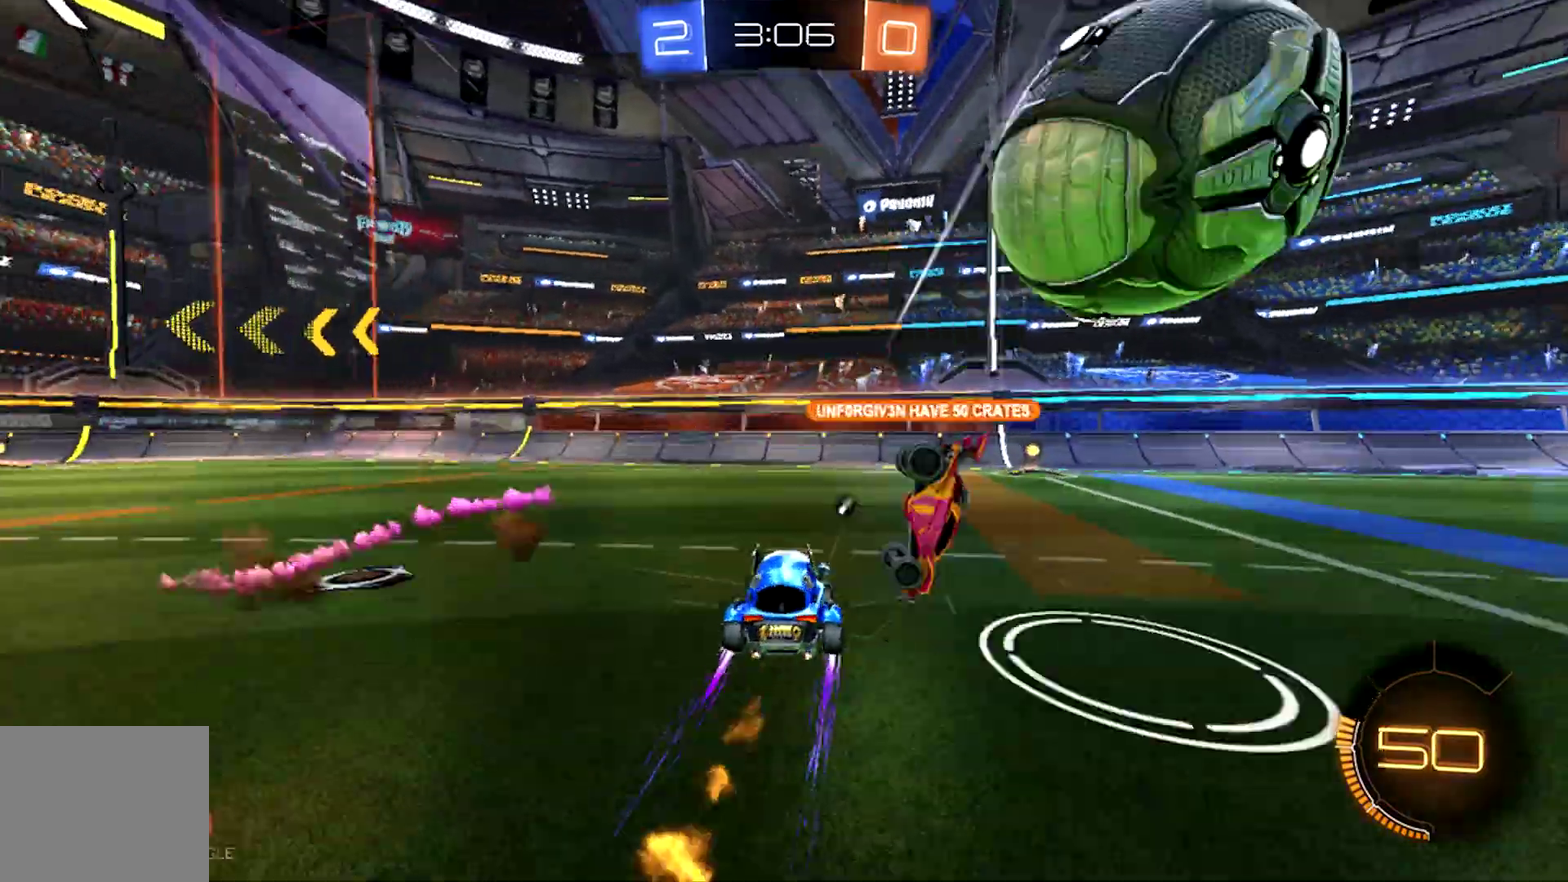
{"buttons": ["CIRCLE", "TRIANGLE", "R2"], "left_stick": "center", "right_stick": "center", "events": [[100, "TRIANGLE", "up"], [400, "TRIANGLE", "down"], [467, "left_stick", "center"]]}
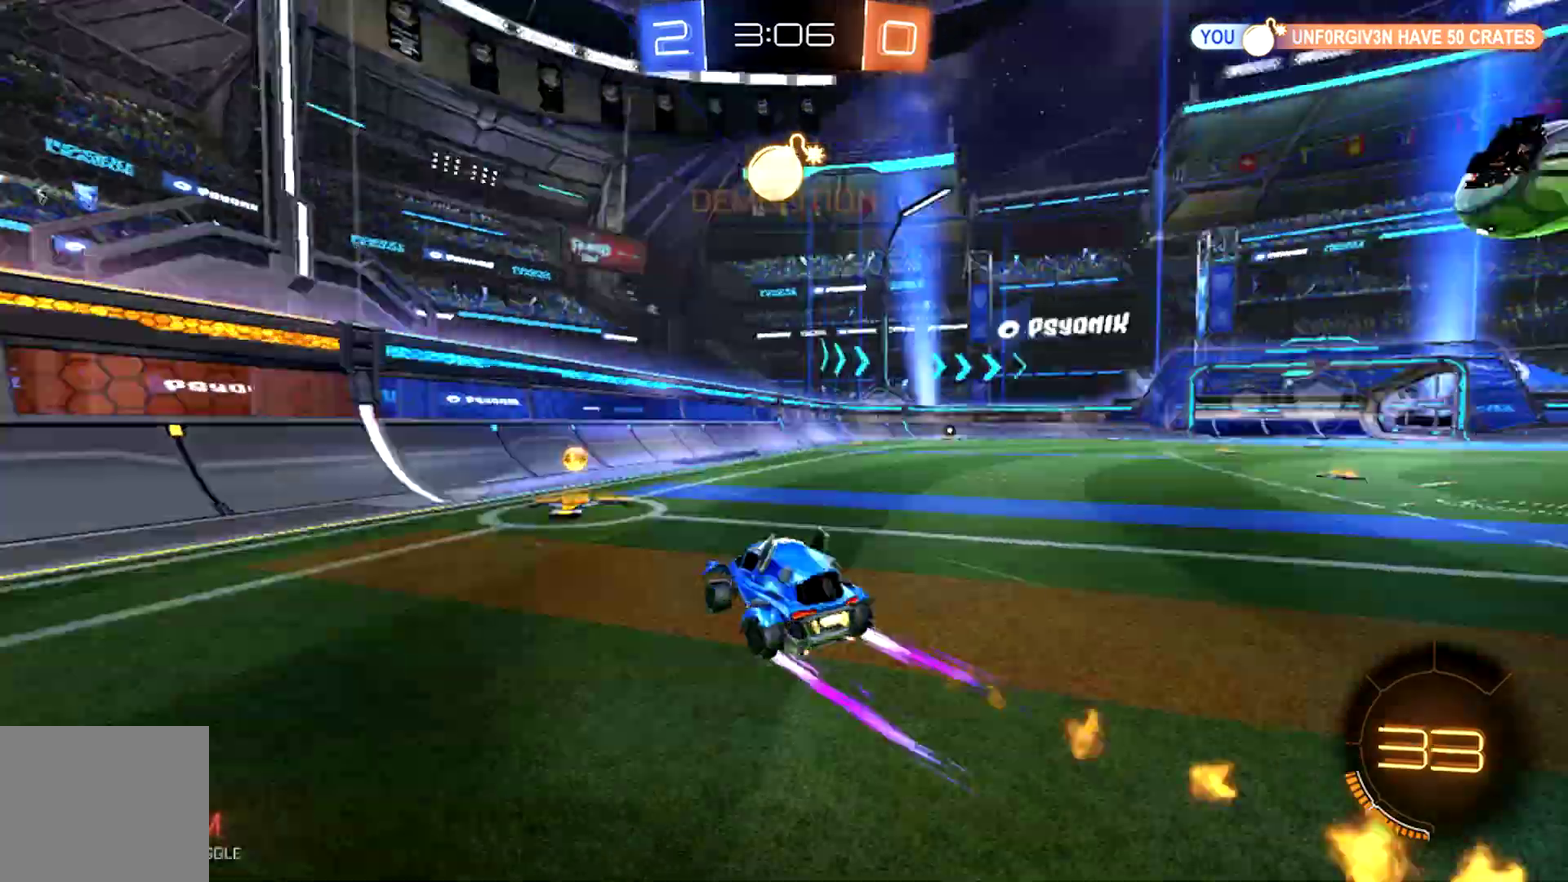
{"buttons": ["R2"], "left_stick": "right", "right_stick": "center", "events": [[33, "TRIANGLE", "up"], [100, "left_stick", "right"], [267, "CIRCLE", "up"]]}
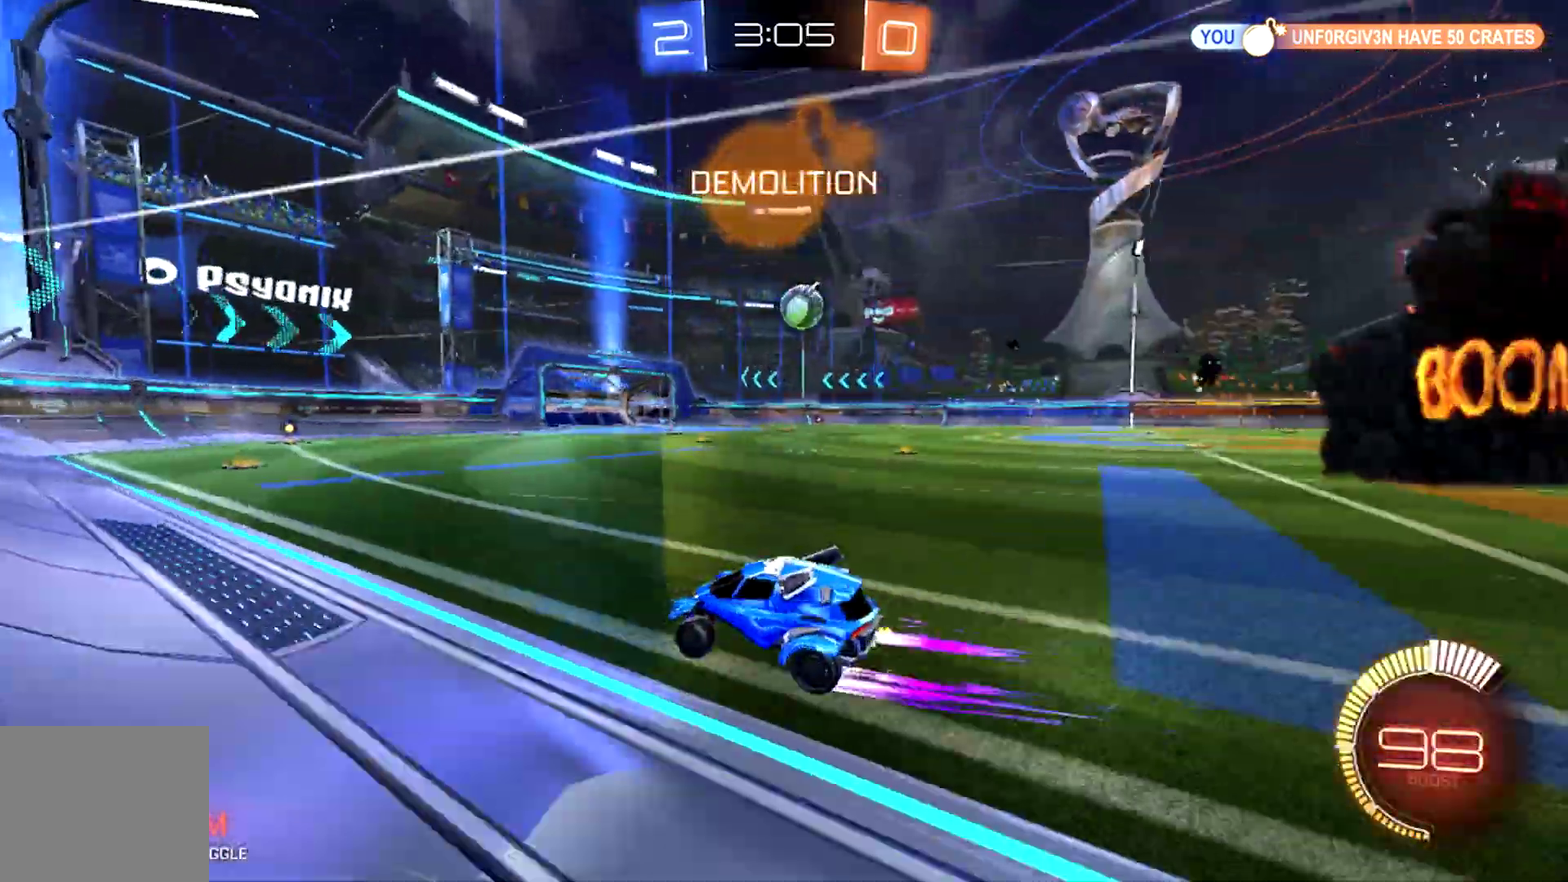
{"buttons": ["R2"], "left_stick": "left", "right_stick": "center", "events": [[133, "left_stick", "center"], [267, "CIRCLE", "down"], [400, "CIRCLE", "up"], [467, "left_stick", "left"]]}
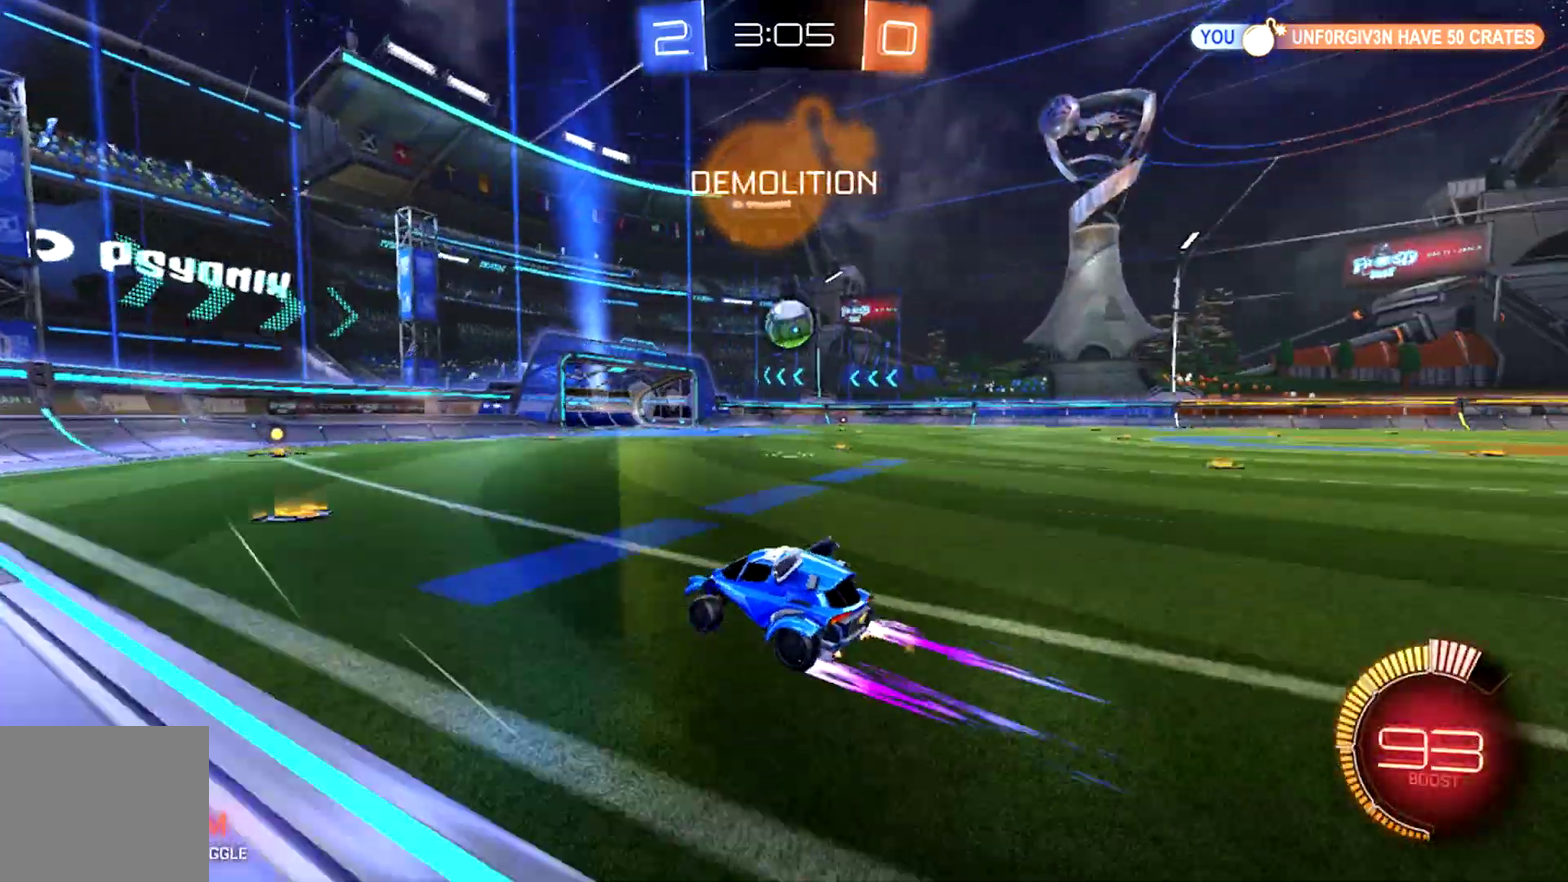
{"buttons": ["R2"], "left_stick": "center", "right_stick": "center", "events": [[33, "left_stick", "center"], [200, "left_stick", "right"], [300, "left_stick", "center"]]}
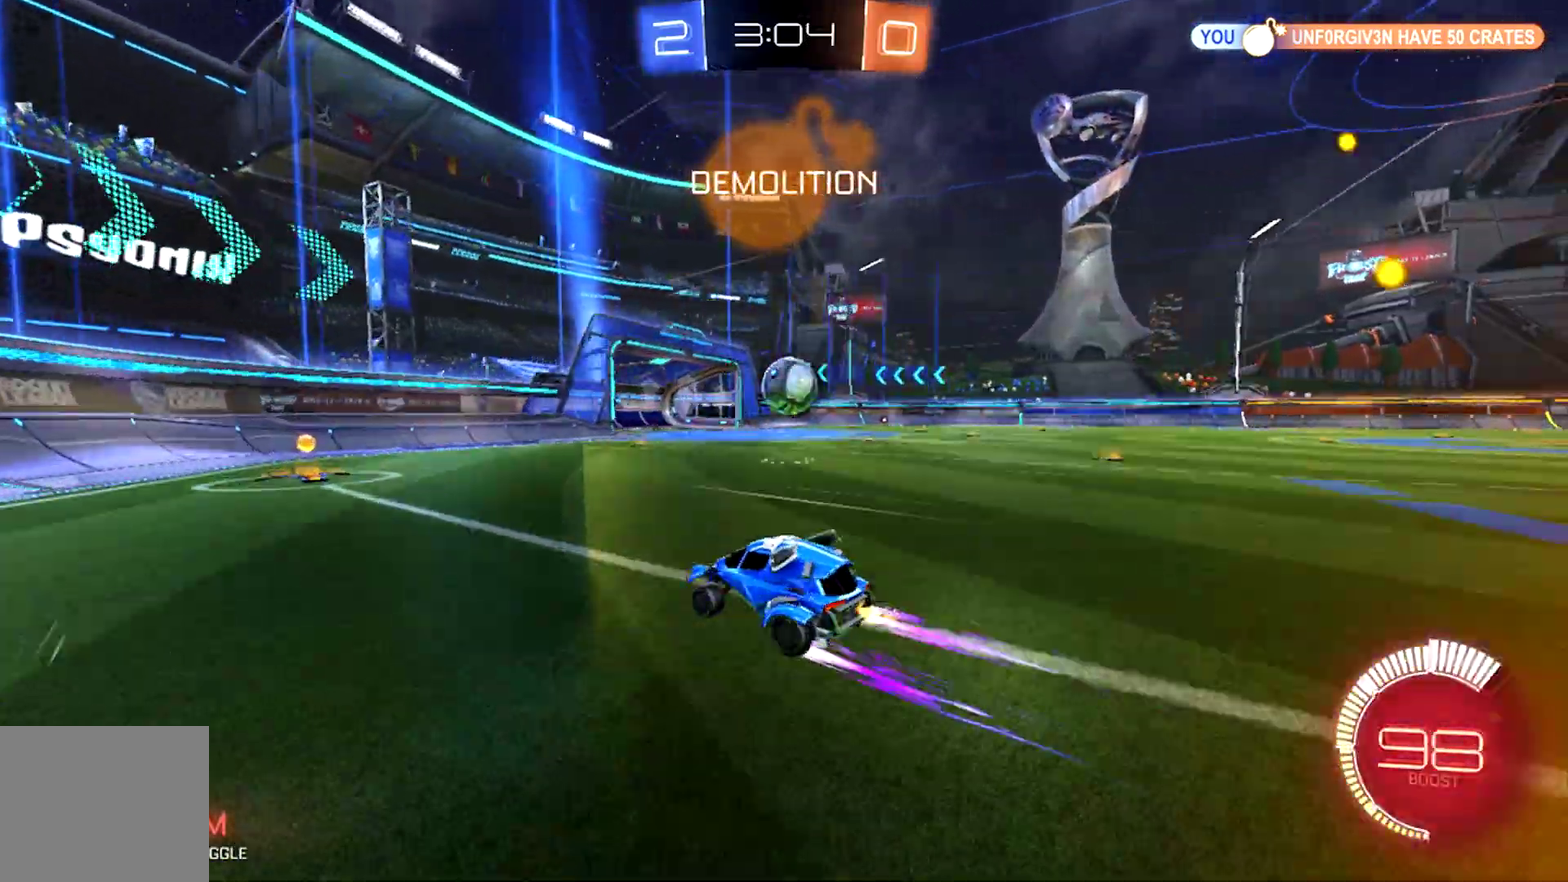
{"buttons": ["R2"], "left_stick": "center", "right_stick": "center", "events": [[300, "left_stick", "left"], [400, "left_stick", "center"]]}
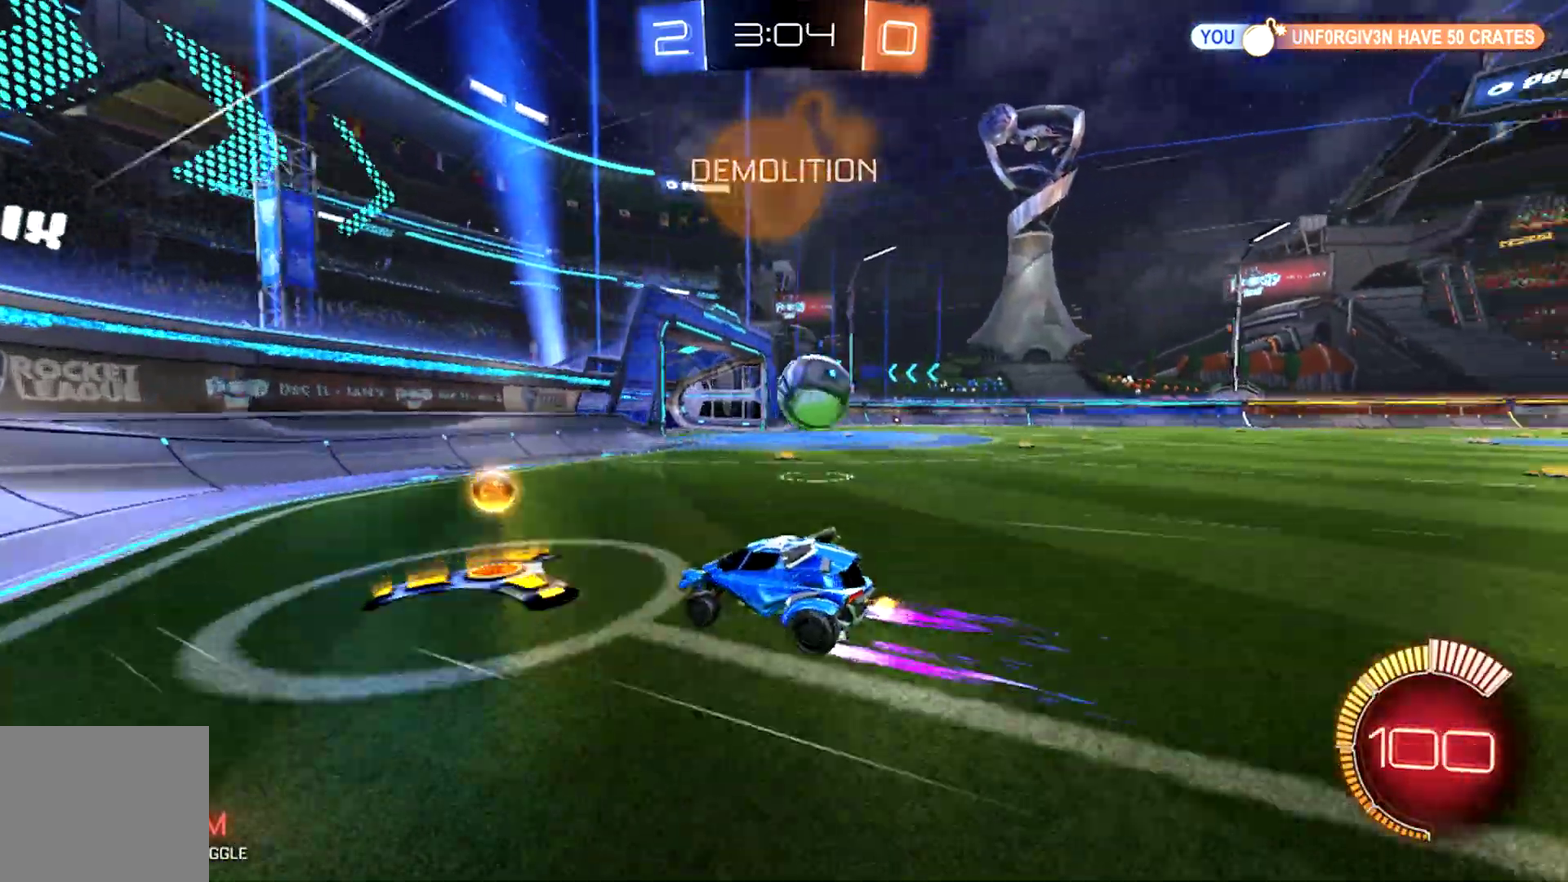
{"buttons": ["SQUARE", "TRIANGLE", "R2"], "left_stick": "right", "right_stick": "center", "events": [[33, "left_stick", "right"], [67, "SQUARE", "down"], [333, "TRIANGLE", "down"]]}
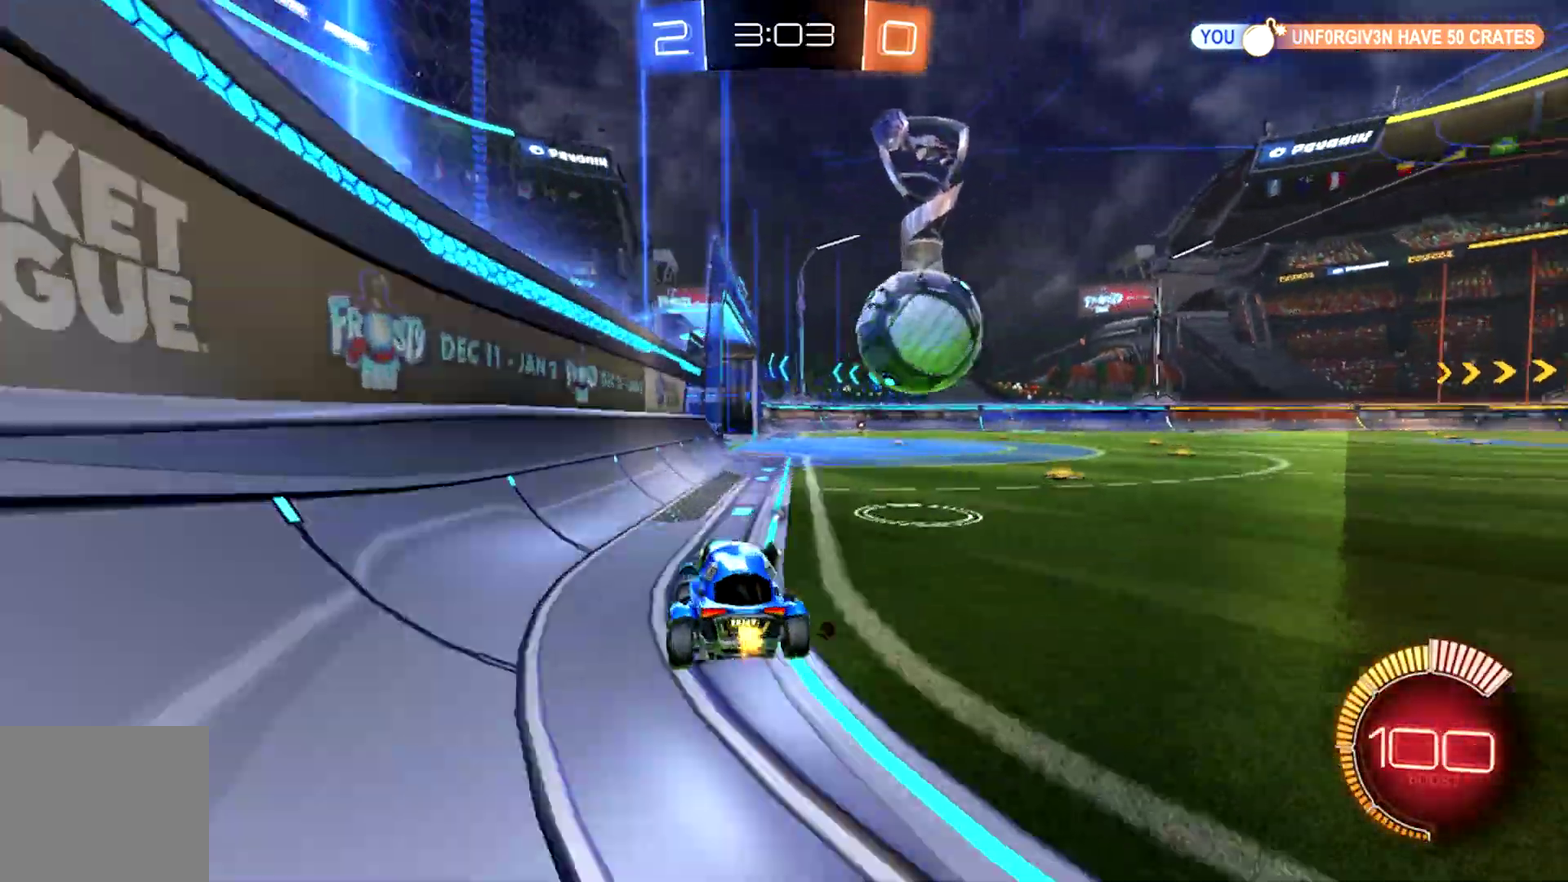
{"buttons": ["R2"], "left_stick": "right", "right_stick": "center", "events": [[33, "L2", "down"], [33, "SQUARE", "up"], [33, "TRIANGLE", "up"], [67, "R2", "up"], [267, "L2", "up"], [300, "R2", "down"]]}
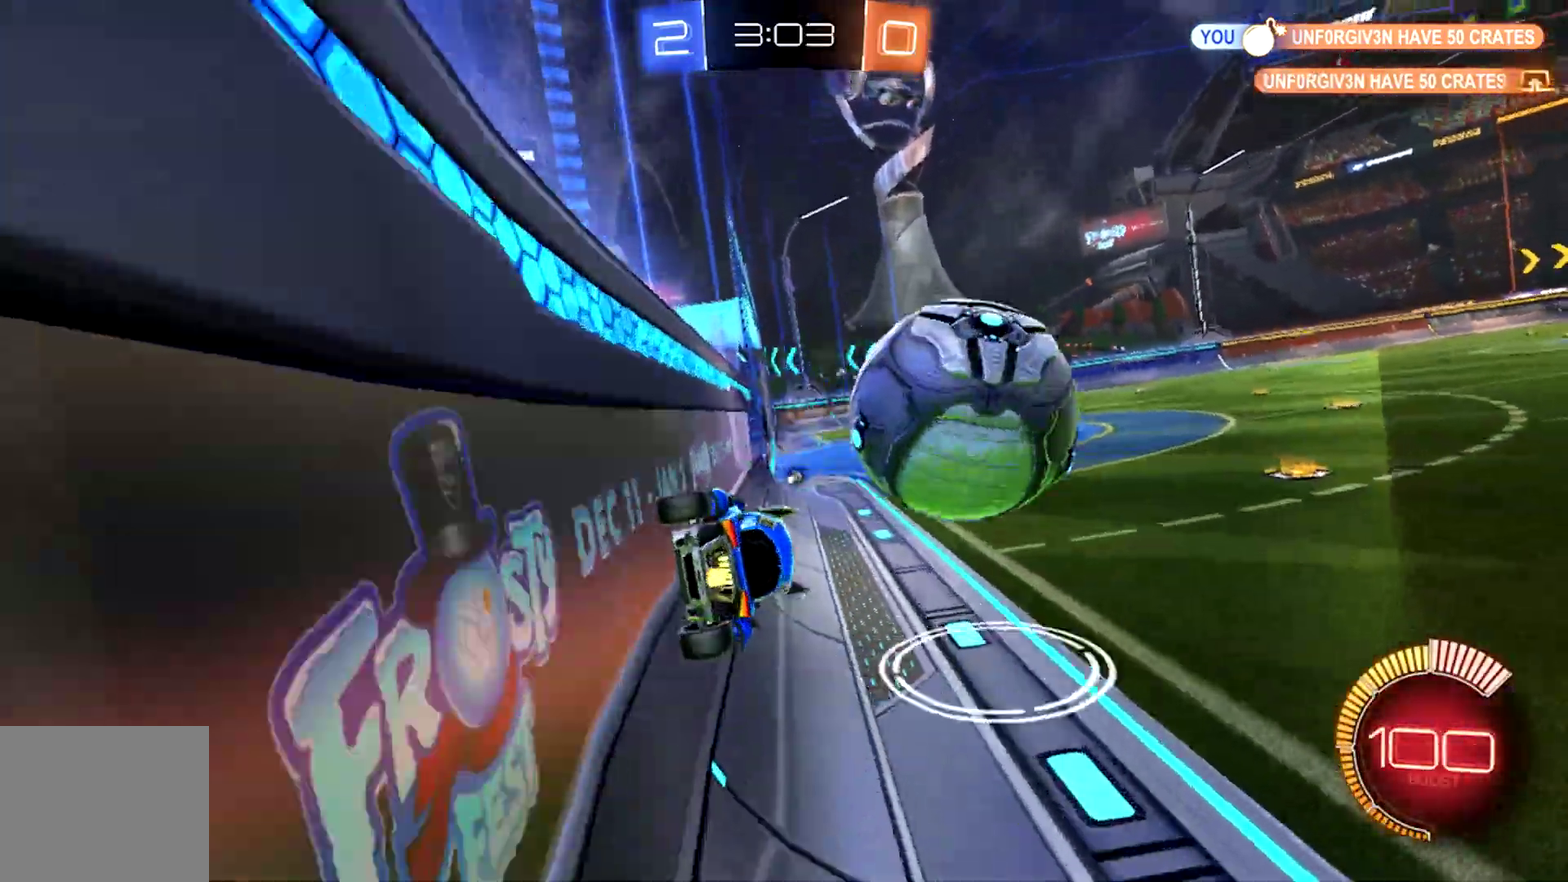
{"buttons": ["R2"], "left_stick": "right", "right_stick": "center", "events": [[367, "SQUARE", "down"], [500, "SQUARE", "up"]]}
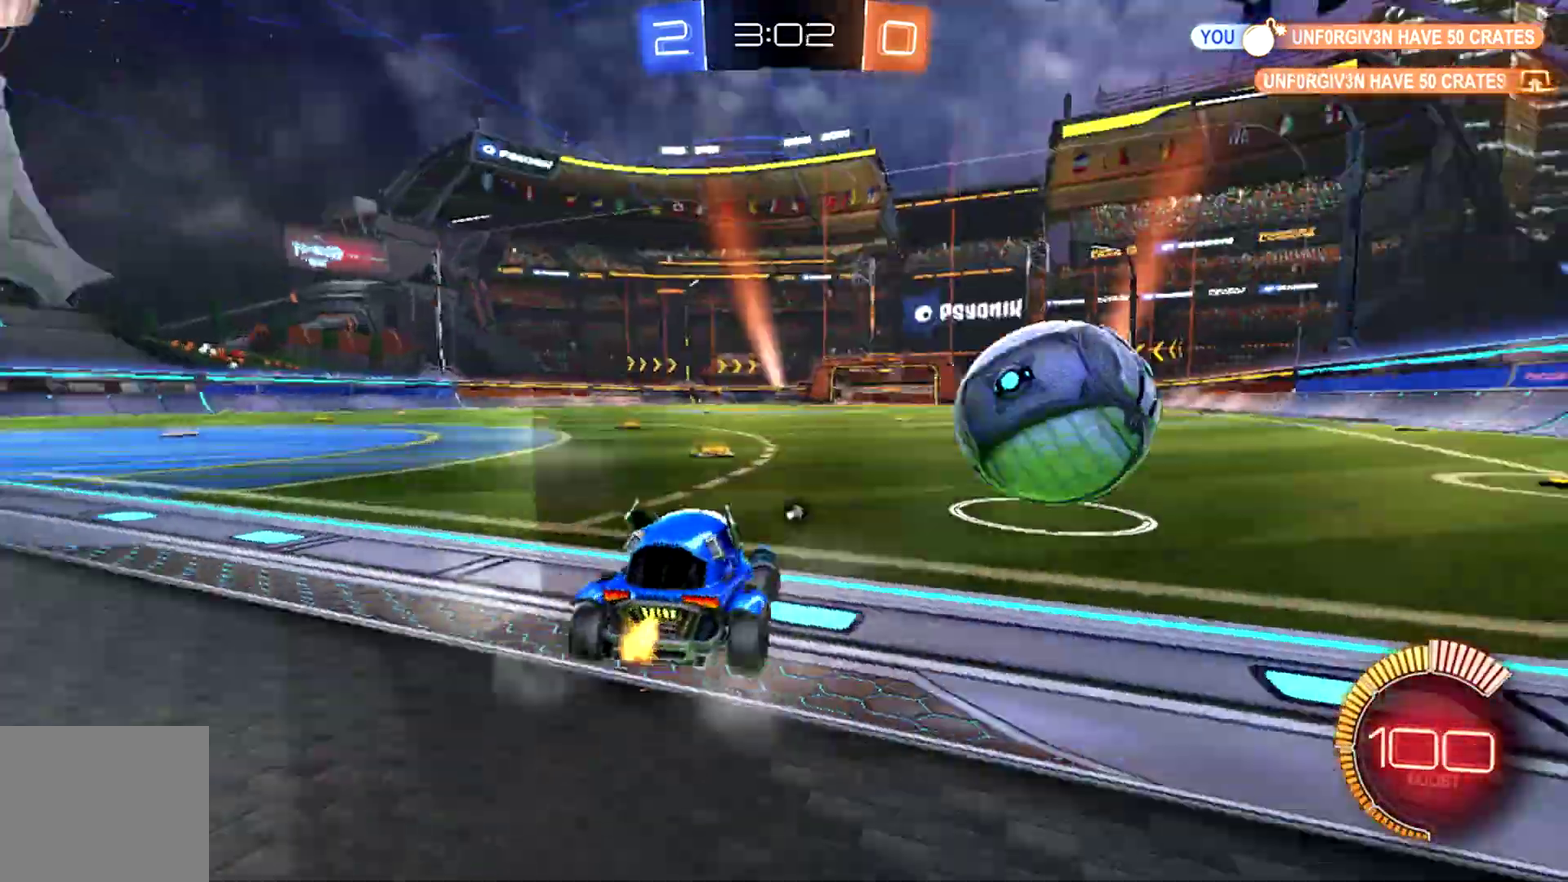
{"buttons": ["CIRCLE", "R2"], "left_stick": "center", "right_stick": "center", "events": [[133, "CIRCLE", "down"], [300, "left_stick", "center"]]}
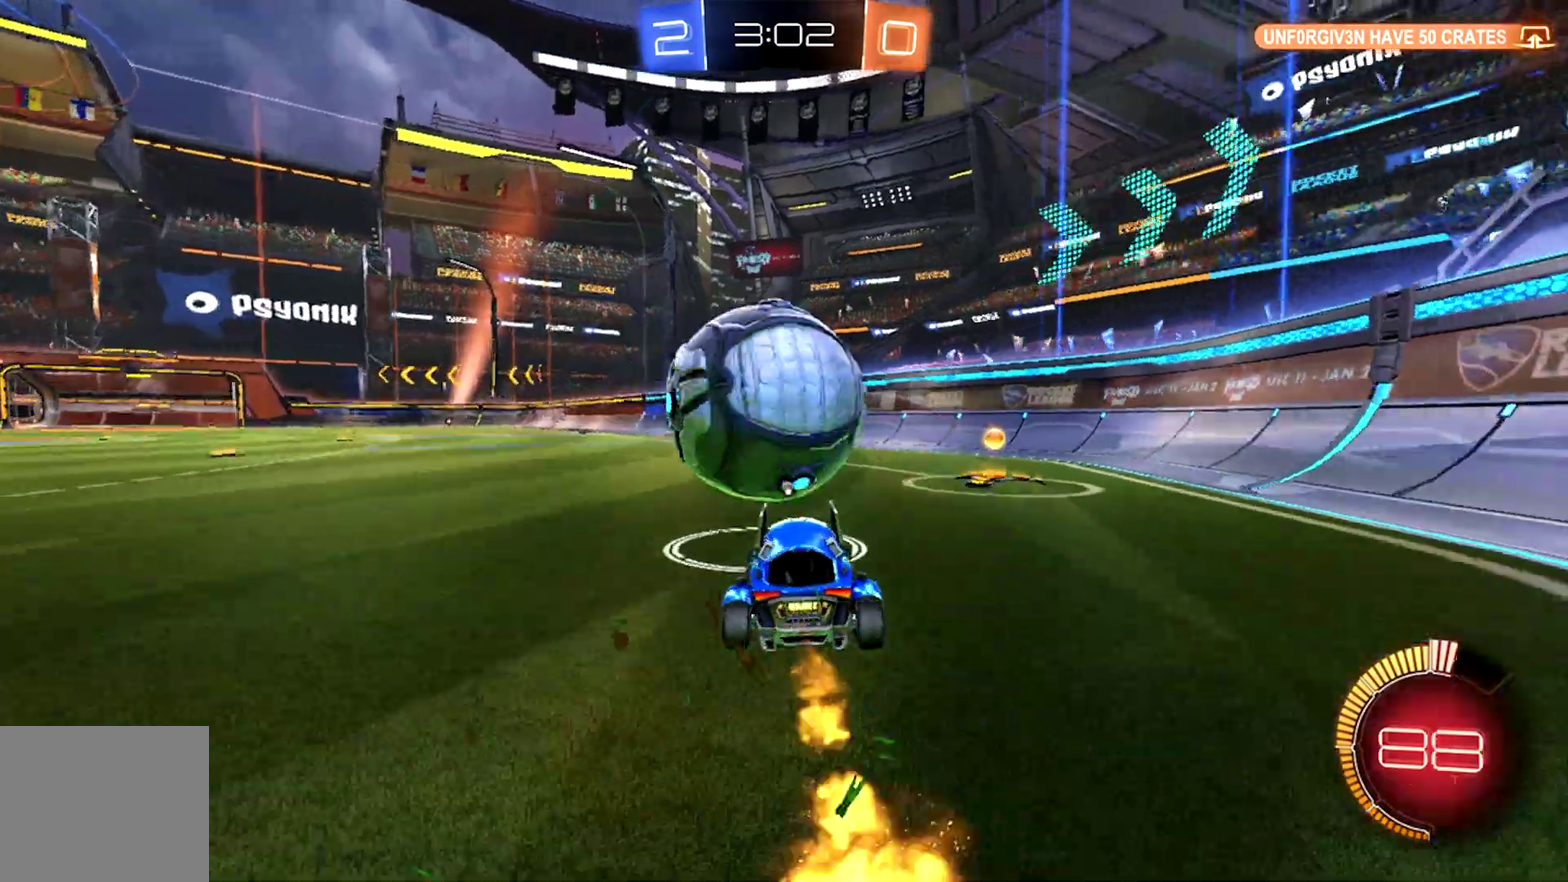
{"buttons": ["R2"], "left_stick": "left", "right_stick": "center", "events": [[400, "left_stick", "left"], [500, "CIRCLE", "up"]]}
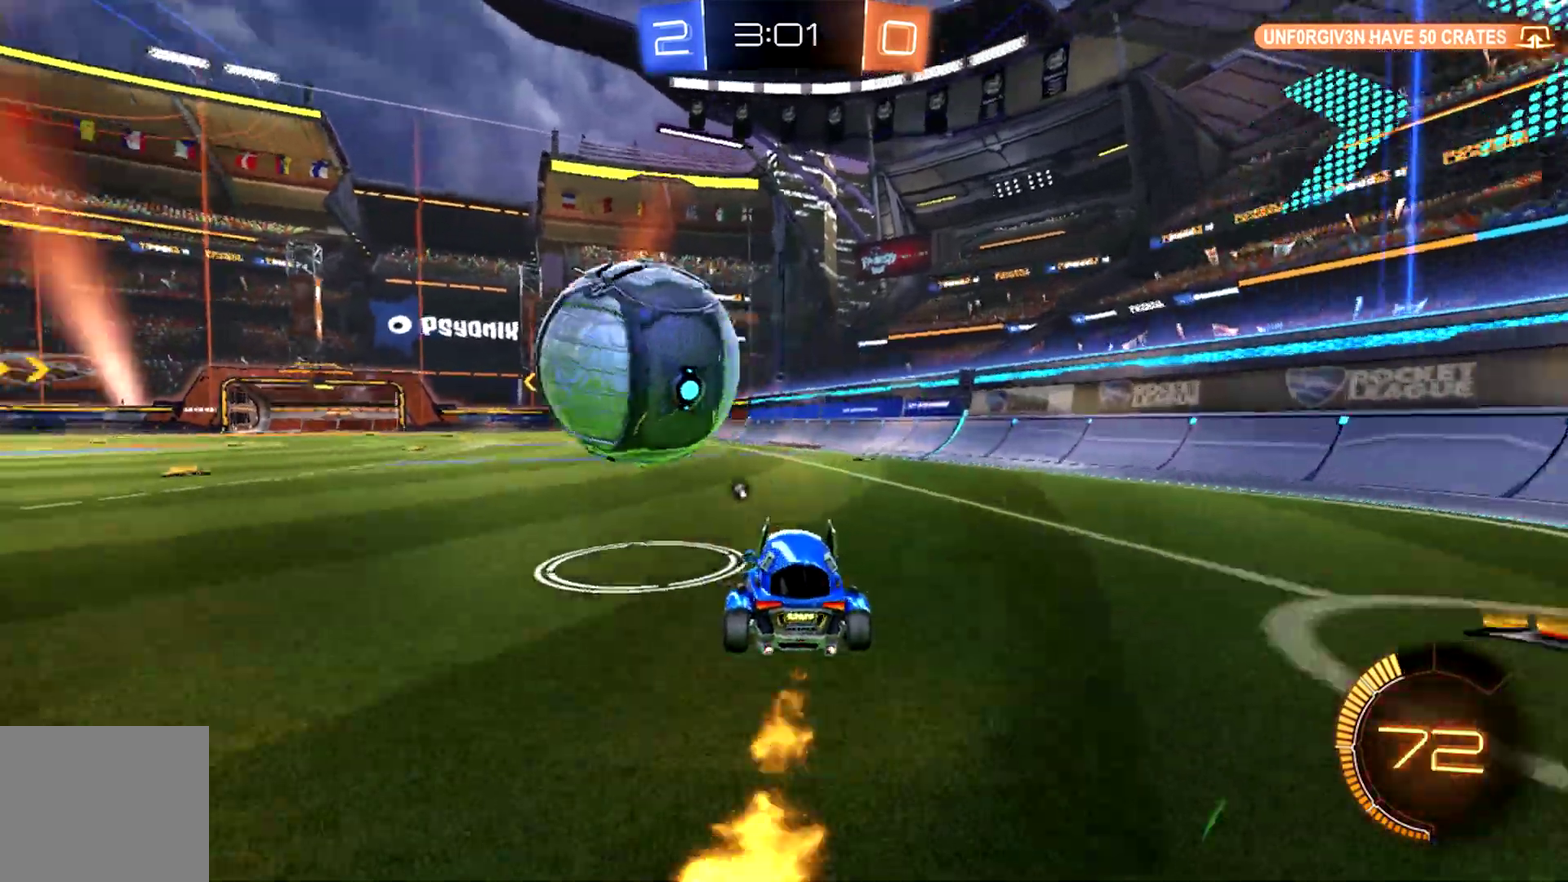
{"buttons": ["CIRCLE", "R2"], "left_stick": "center", "right_stick": "center", "events": [[67, "left_stick", "center"], [133, "CIRCLE", "down"]]}
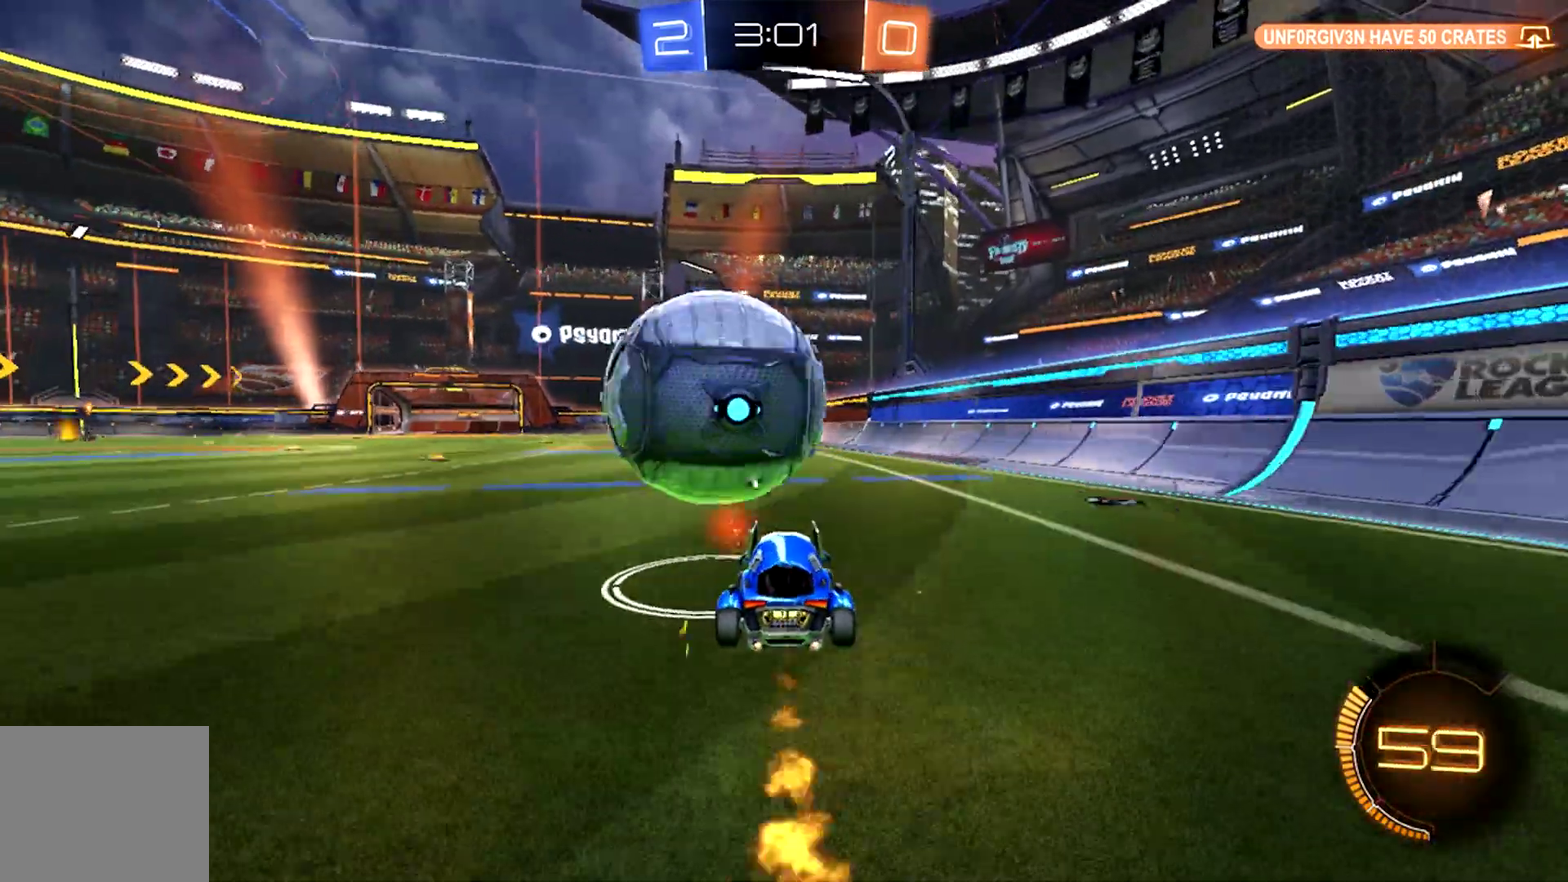
{"buttons": ["R2"], "left_stick": "center", "right_stick": "center", "events": [[233, "CIRCLE", "up"]]}
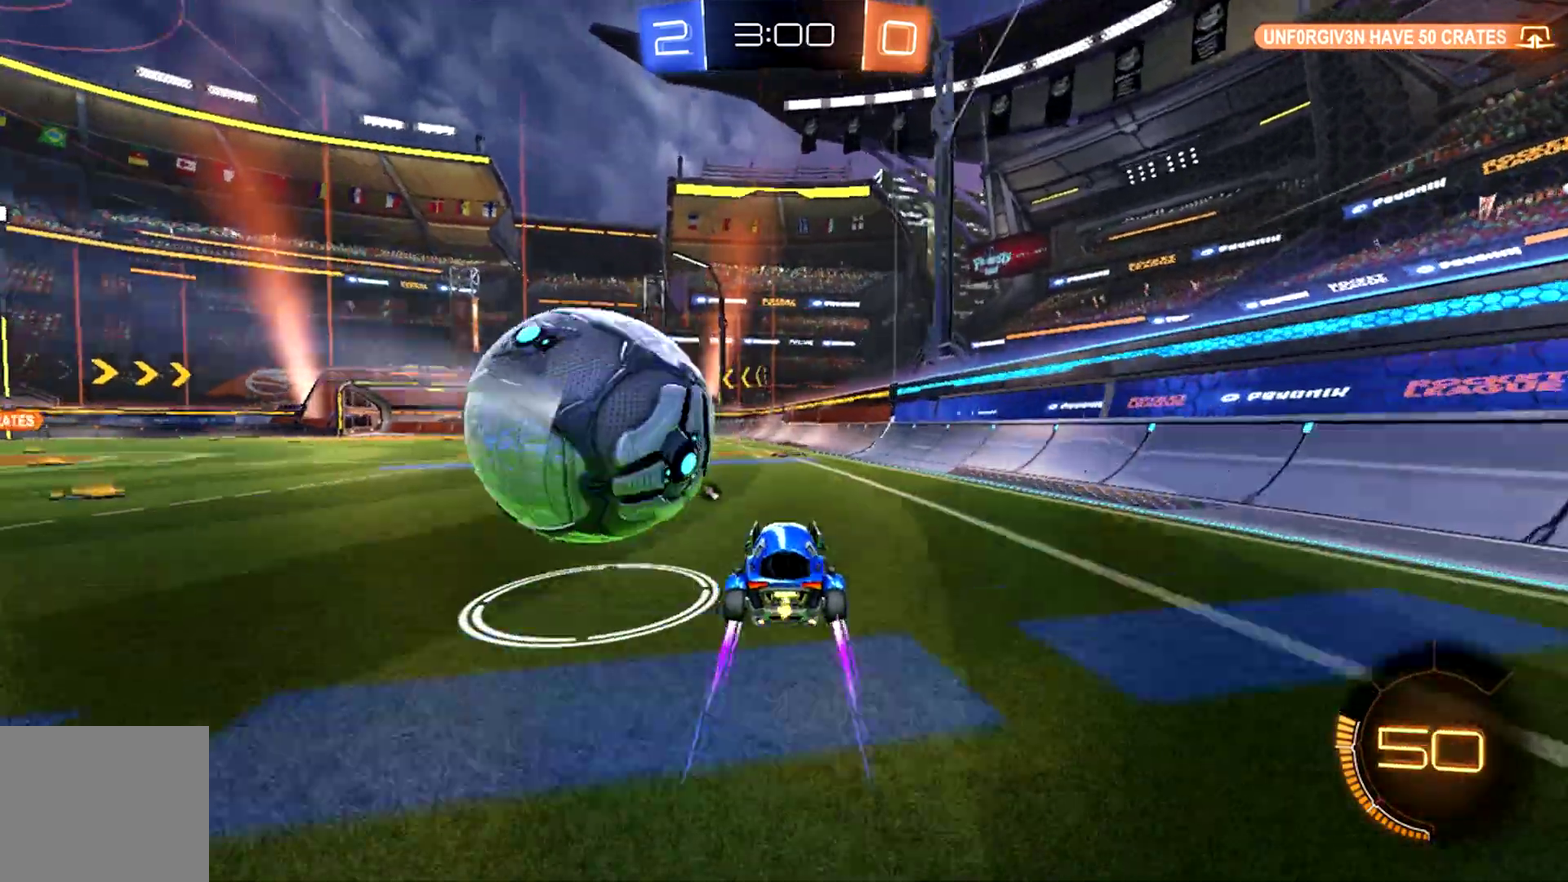
{"buttons": ["L2"], "left_stick": "down-right", "right_stick": "center", "events": [[67, "R2", "up"], [100, "left_stick", "left"], [300, "R2", "down"], [500, "L2", "down"], [500, "R2", "up"], [500, "left_stick", "down-right"]]}
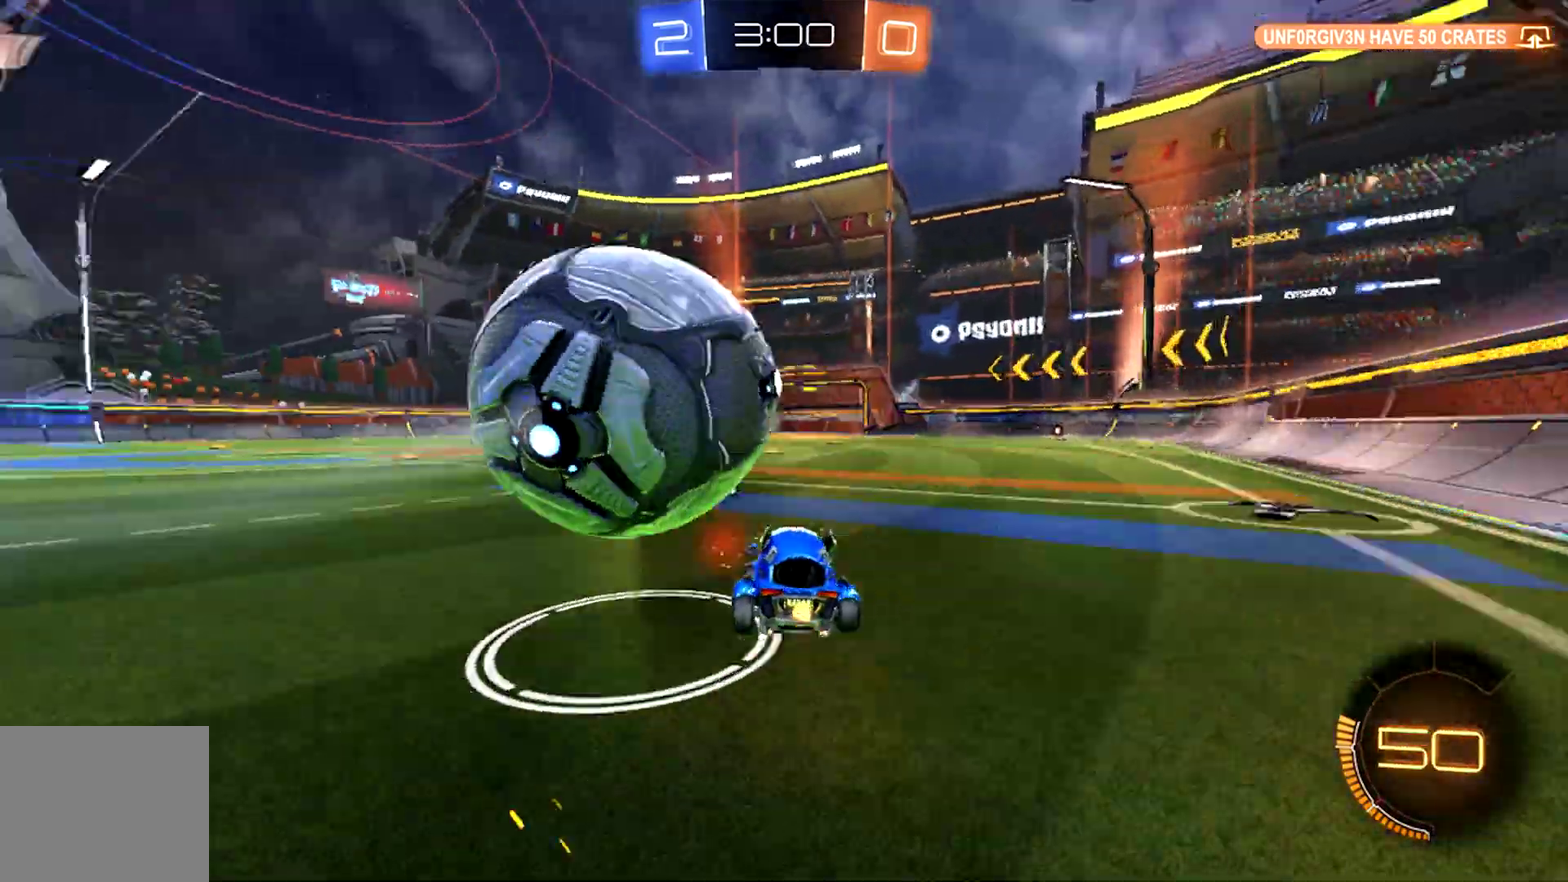
{"buttons": ["R2"], "left_stick": "center", "right_stick": "center", "events": [[100, "left_stick", "right"], [133, "R2", "down"], [200, "L2", "up"], [233, "left_stick", "center"]]}
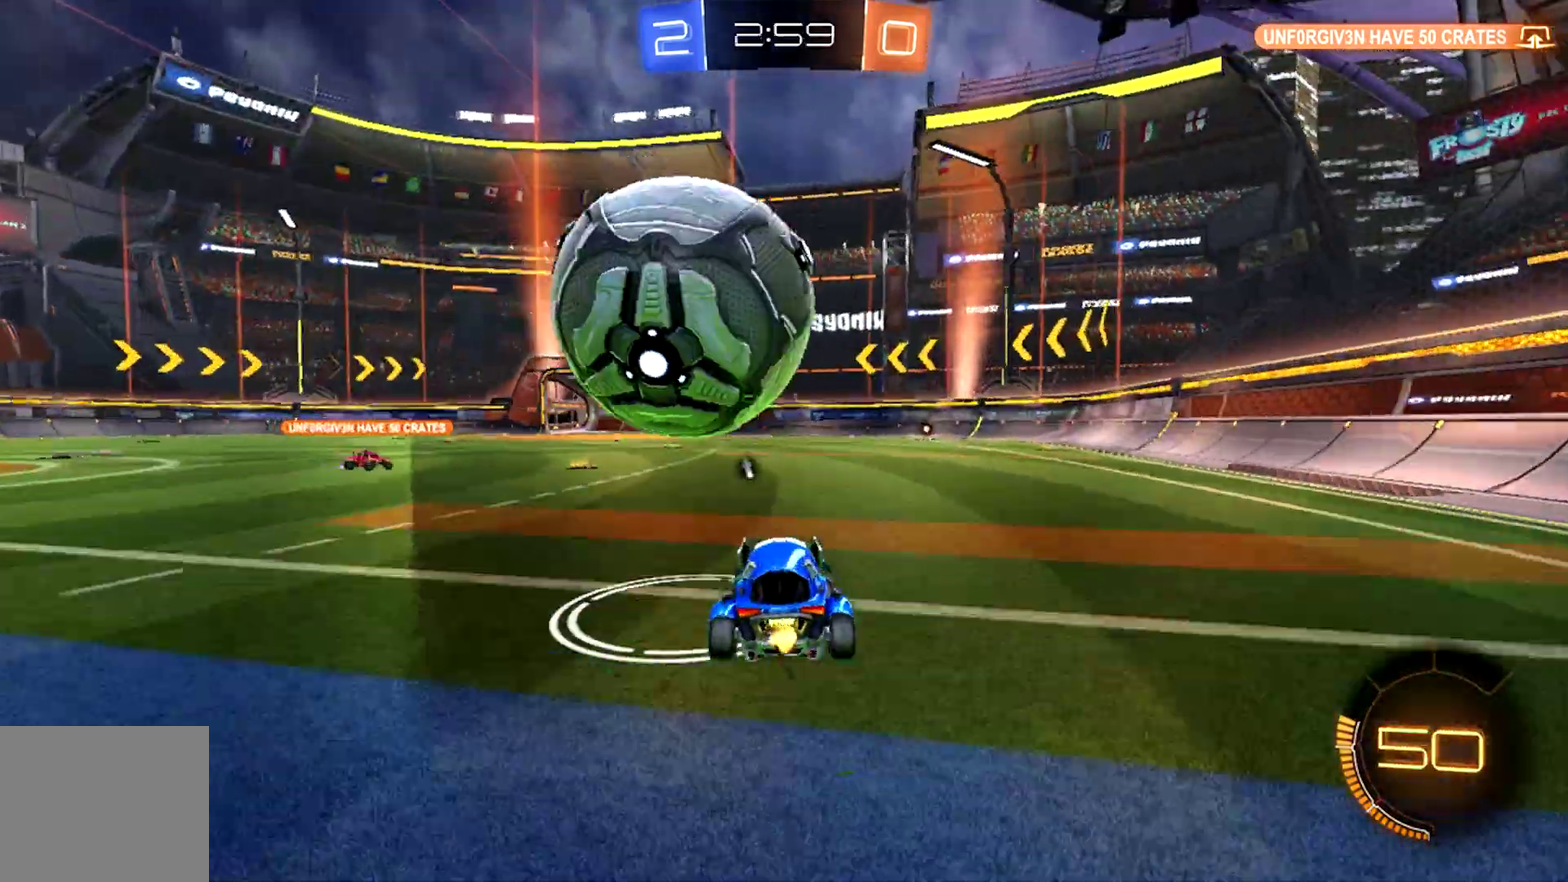
{"buttons": ["R2"], "left_stick": "center", "right_stick": "center", "events": [[67, "left_stick", "right"], [133, "left_stick", "center"], [233, "left_stick", "left"], [400, "left_stick", "center"]]}
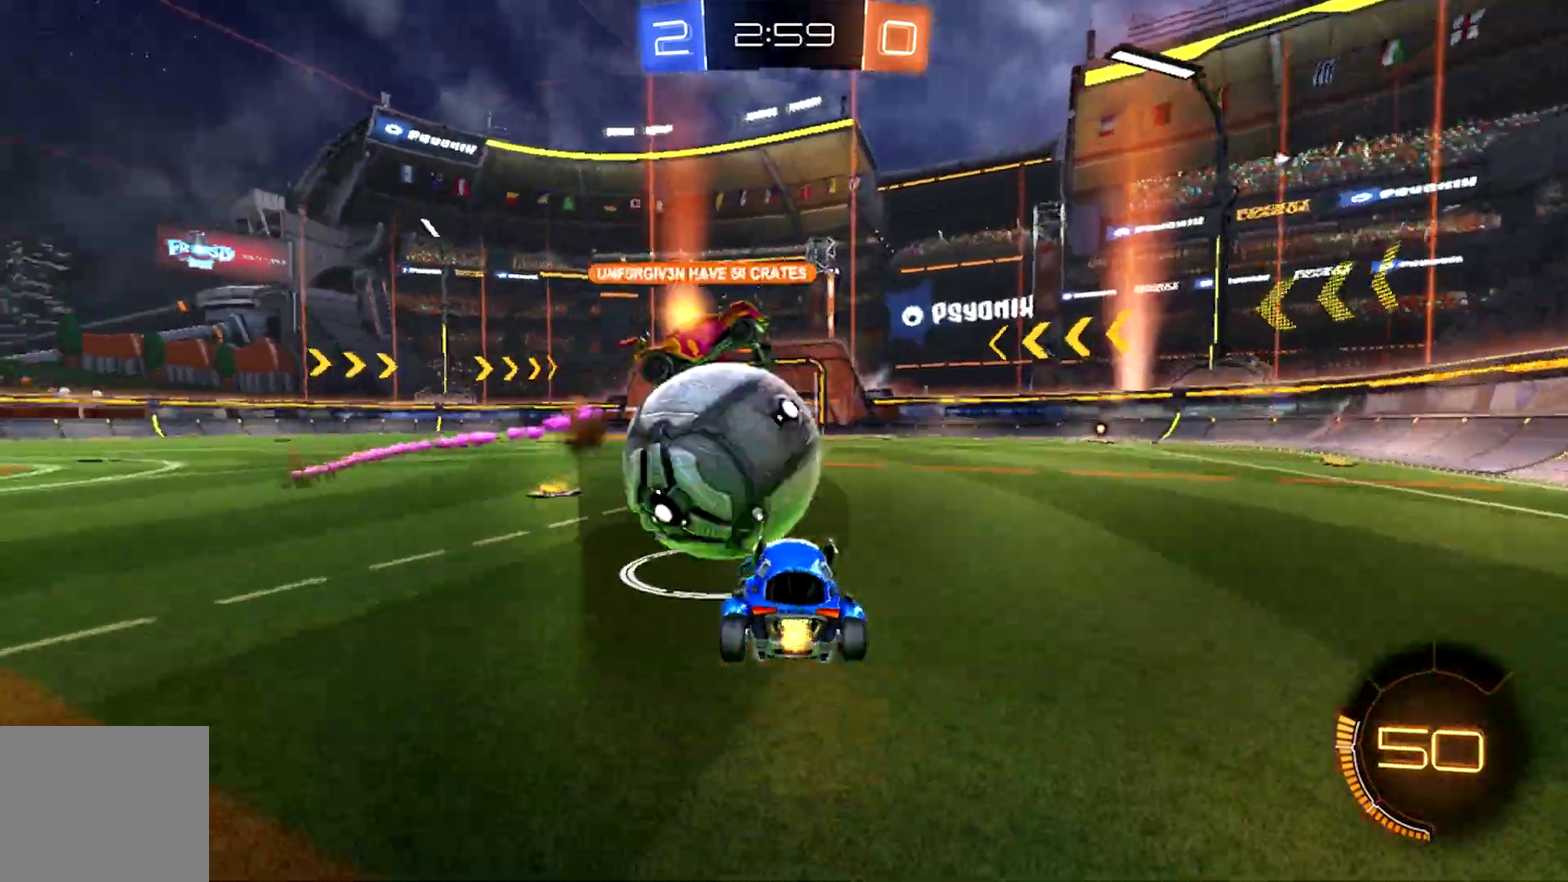
{"buttons": ["CIRCLE", "R2"], "left_stick": "right", "right_stick": "center", "events": [[233, "left_stick", "left"], [400, "left_stick", "right"], [433, "CIRCLE", "down"]]}
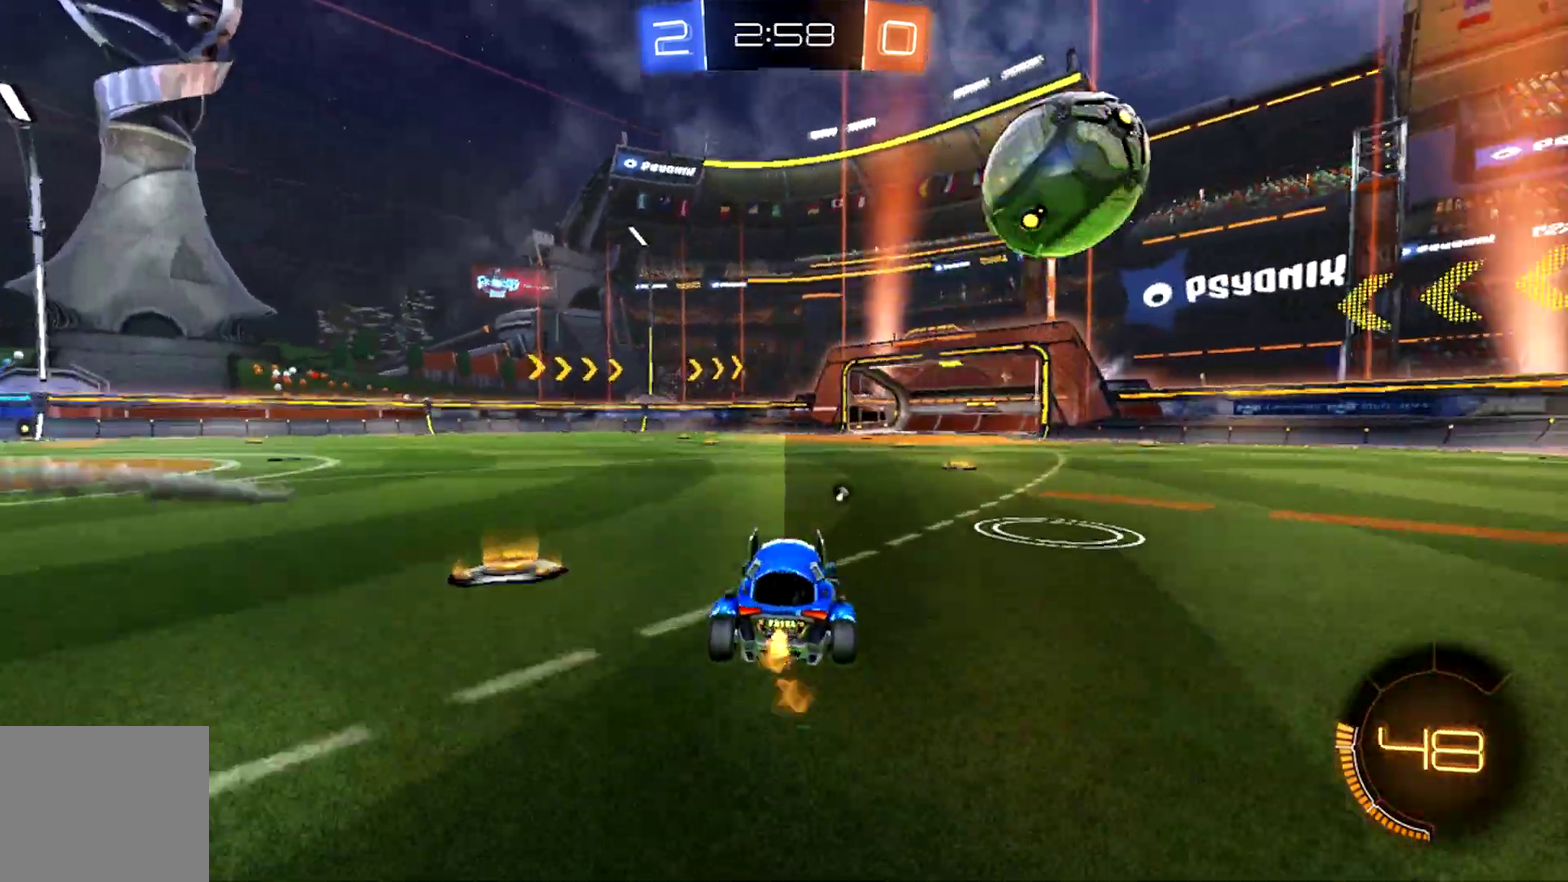
{"buttons": ["CIRCLE", "R2"], "left_stick": "center", "right_stick": "center", "events": [[200, "left_stick", "center"]]}
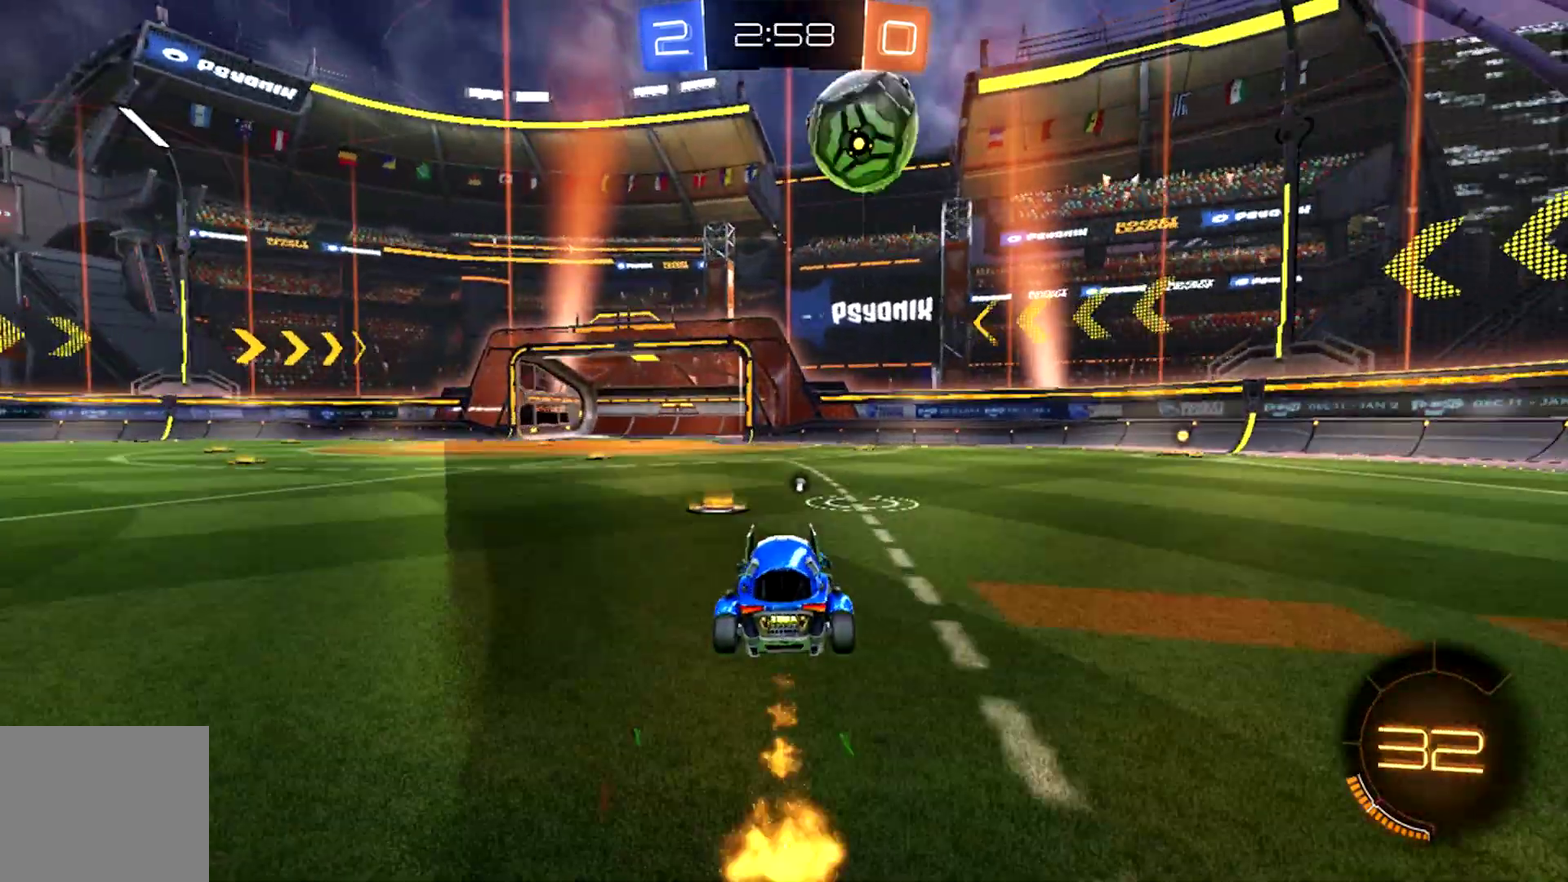
{"buttons": ["R2"], "left_stick": "center", "right_stick": "center", "events": [[67, "CIRCLE", "up"]]}
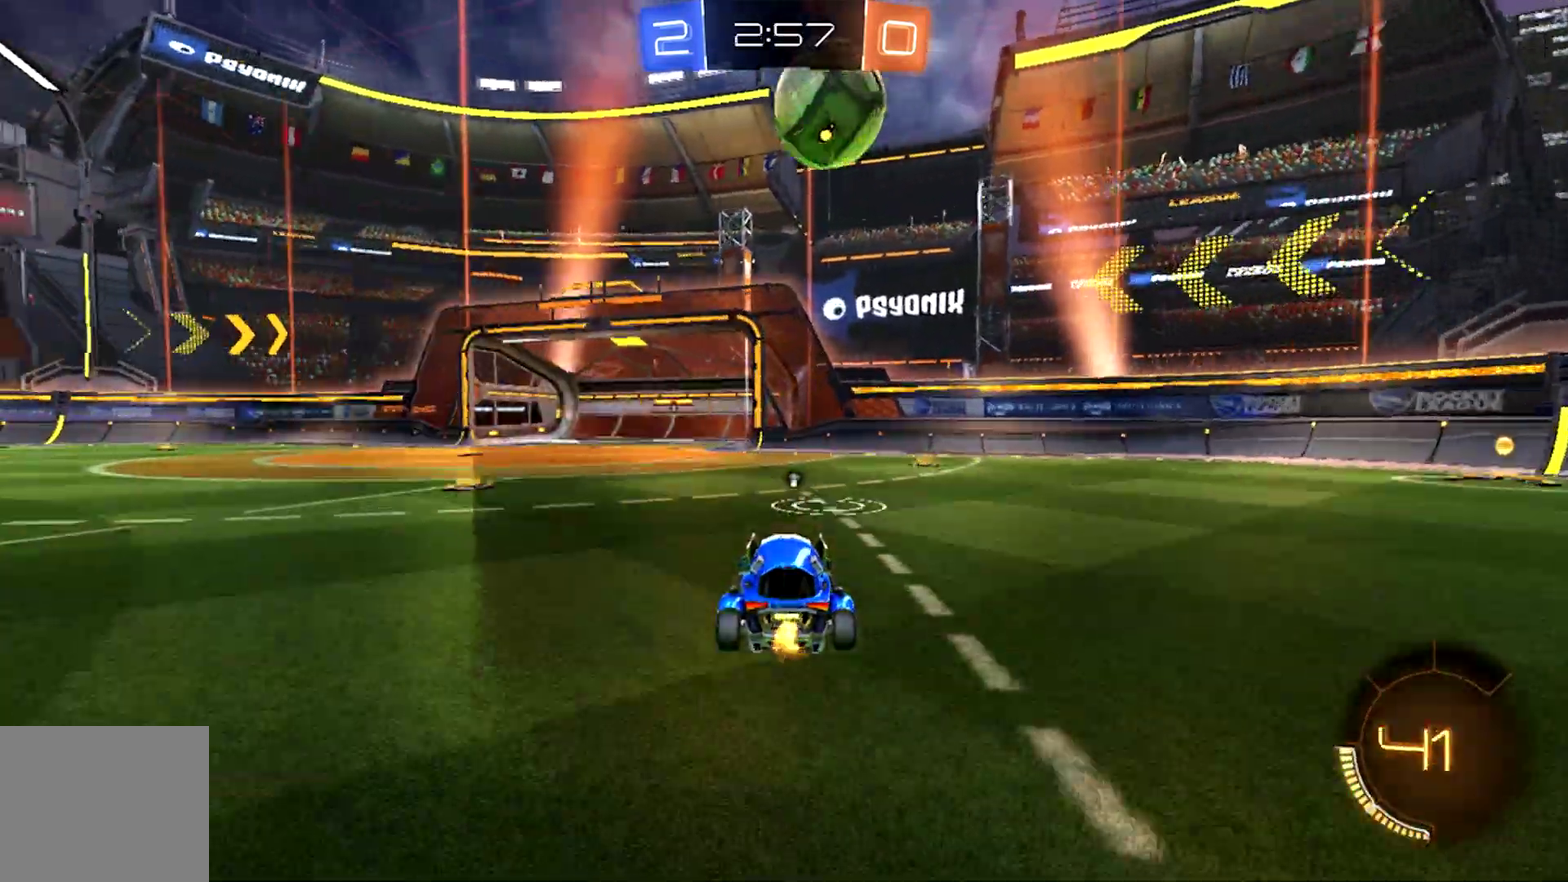
{"buttons": ["R2"], "left_stick": "center", "right_stick": "center", "events": [[67, "L2", "down"], [67, "R2", "up"], [300, "L2", "up"], [367, "R2", "down"]]}
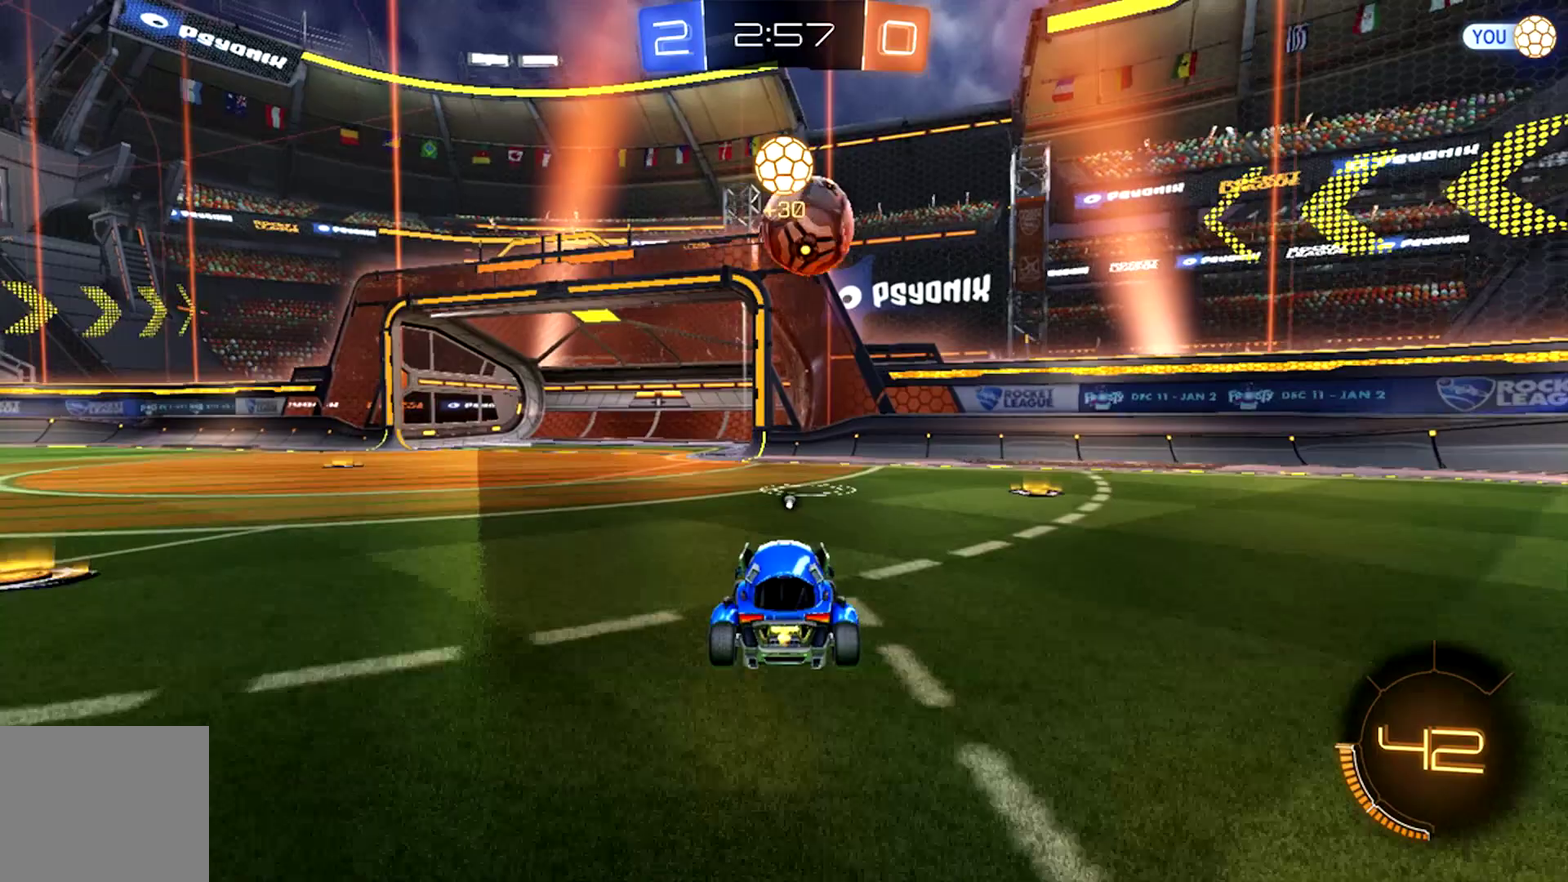
{"buttons": ["R2"], "left_stick": "left", "right_stick": "center", "events": [[67, "left_stick", "left"], [167, "left_stick", "center"], [467, "left_stick", "left"]]}
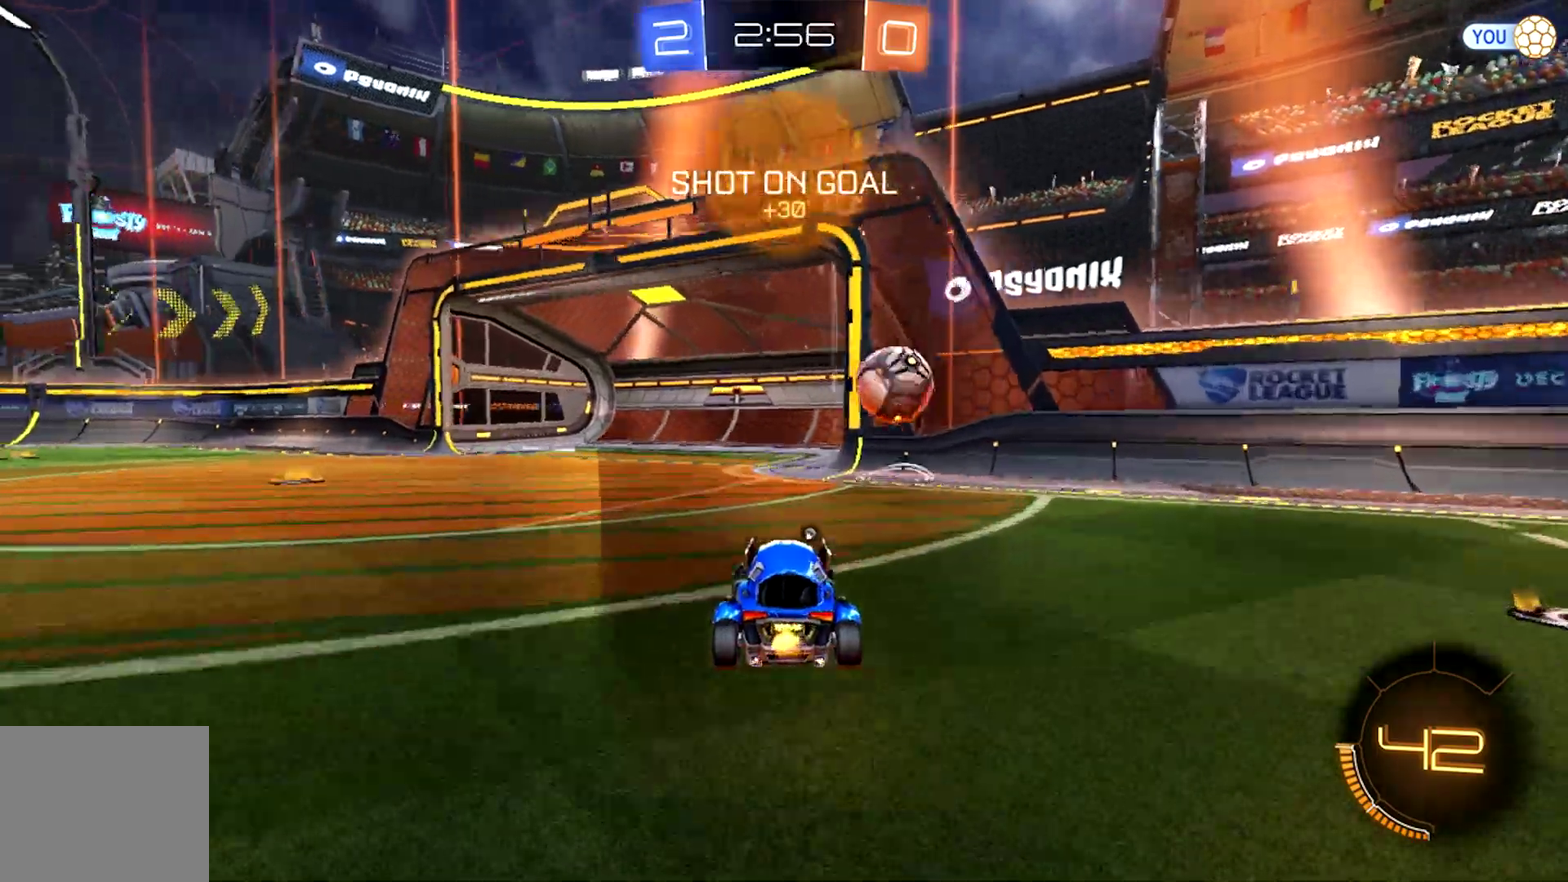
{"buttons": ["CROSS", "CIRCLE", "R2"], "left_stick": "up", "right_stick": "center", "events": [[33, "left_stick", "center"], [67, "CIRCLE", "down"], [67, "CROSS", "down"], [267, "CROSS", "up"], [367, "R2", "up"], [400, "left_stick", "up"], [433, "CROSS", "down"], [433, "R2", "down"]]}
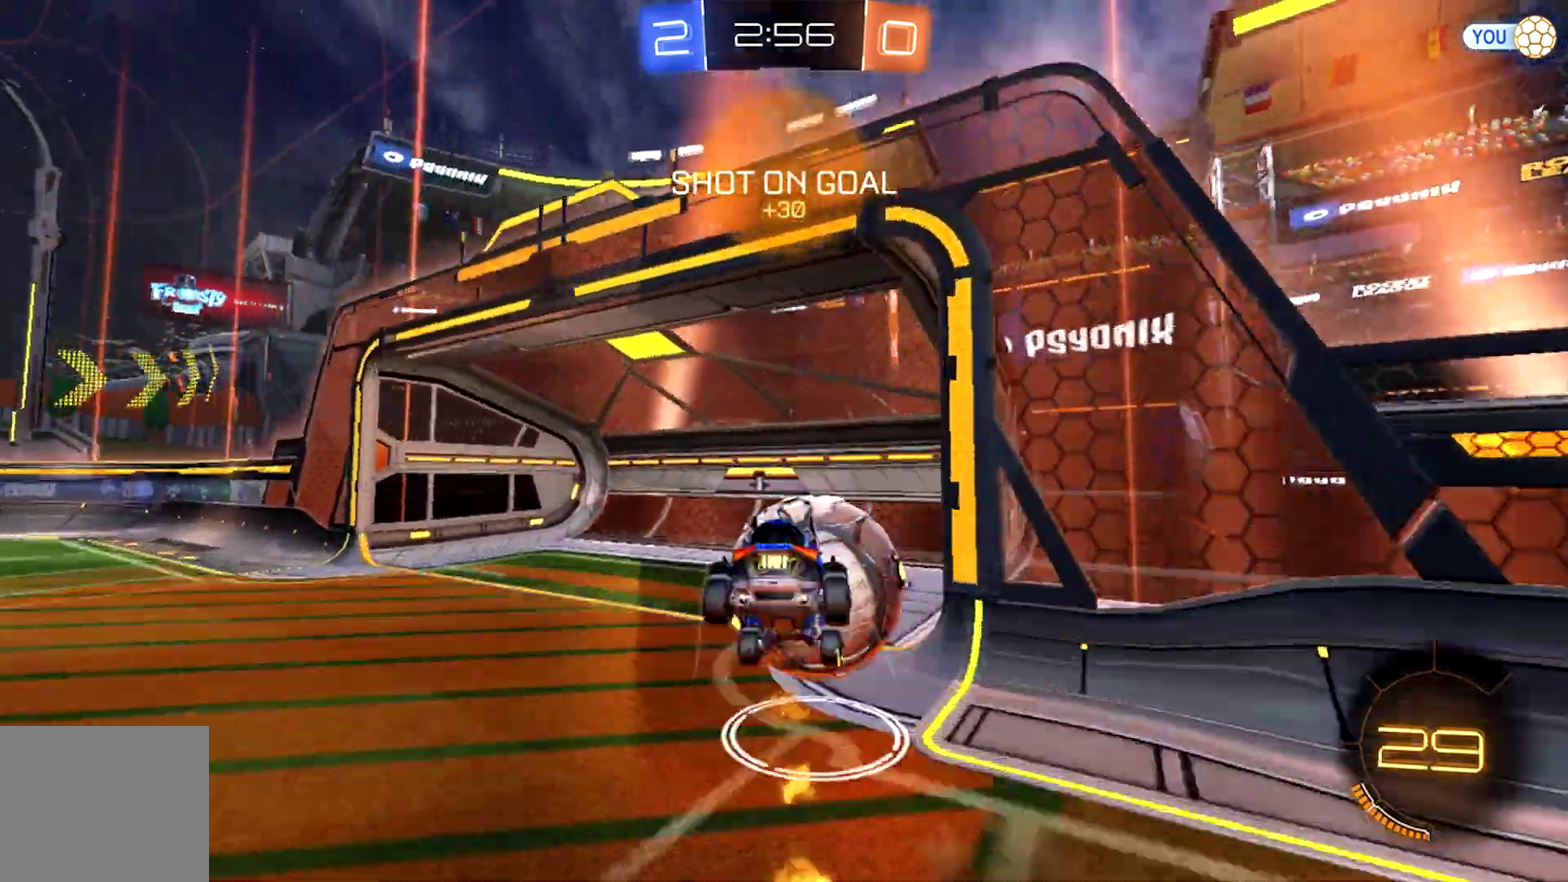
{"buttons": ["R2"], "left_stick": "center", "right_stick": "center", "events": [[233, "CIRCLE", "up"], [233, "CROSS", "up"], [233, "left_stick", "center"], [333, "TRIANGLE", "down"], [467, "TRIANGLE", "up"]]}
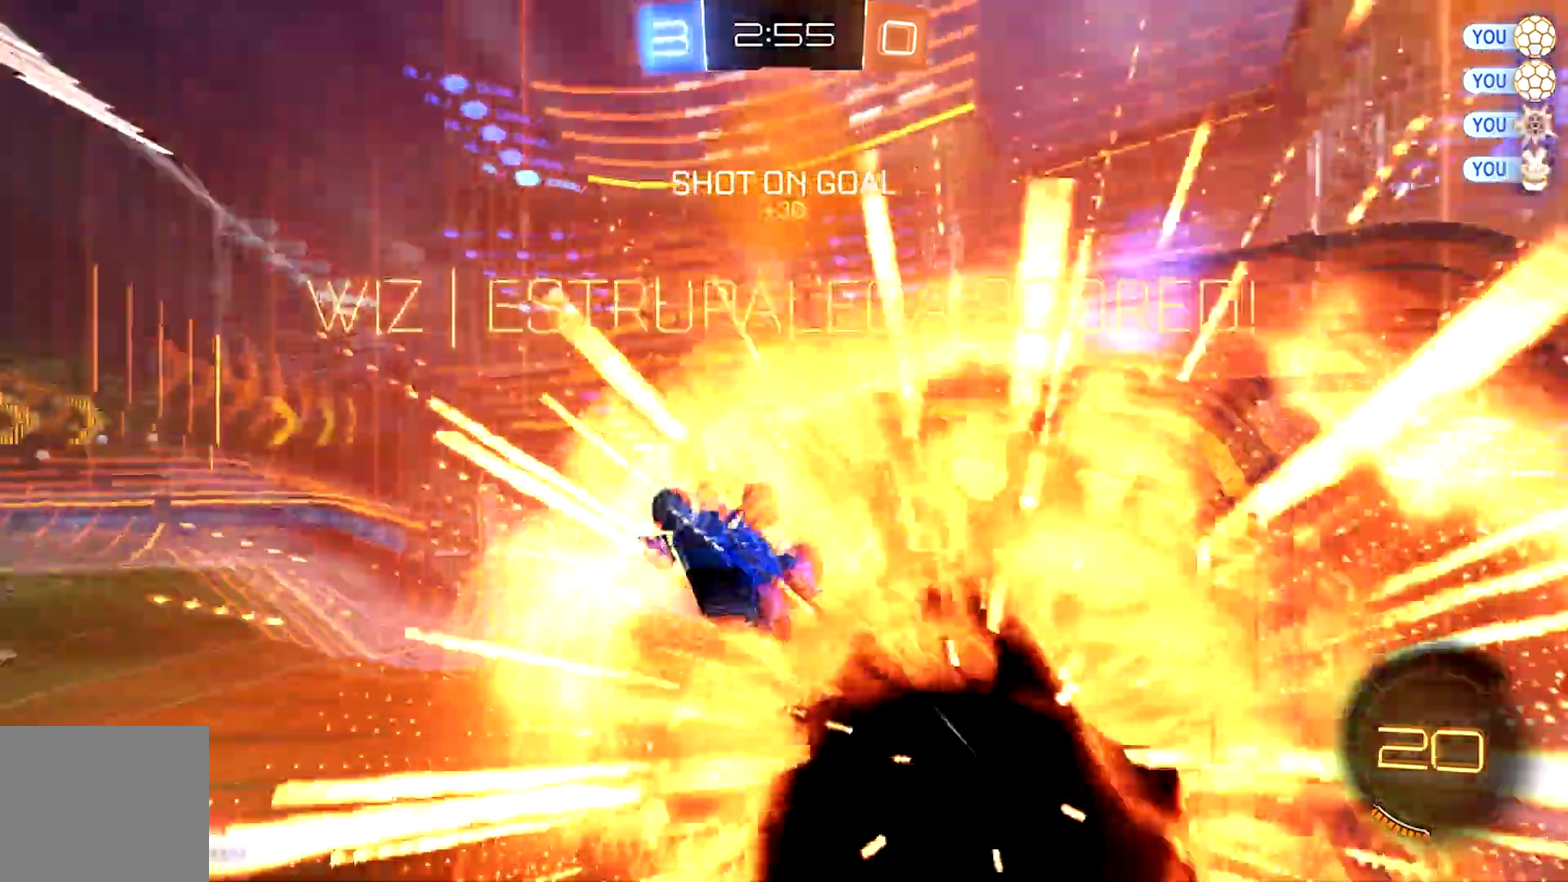
{"buttons": ["R2"], "left_stick": "up", "right_stick": "center", "events": [[233, "TRIANGLE", "down"], [367, "TRIANGLE", "up"], [400, "left_stick", "up"]]}
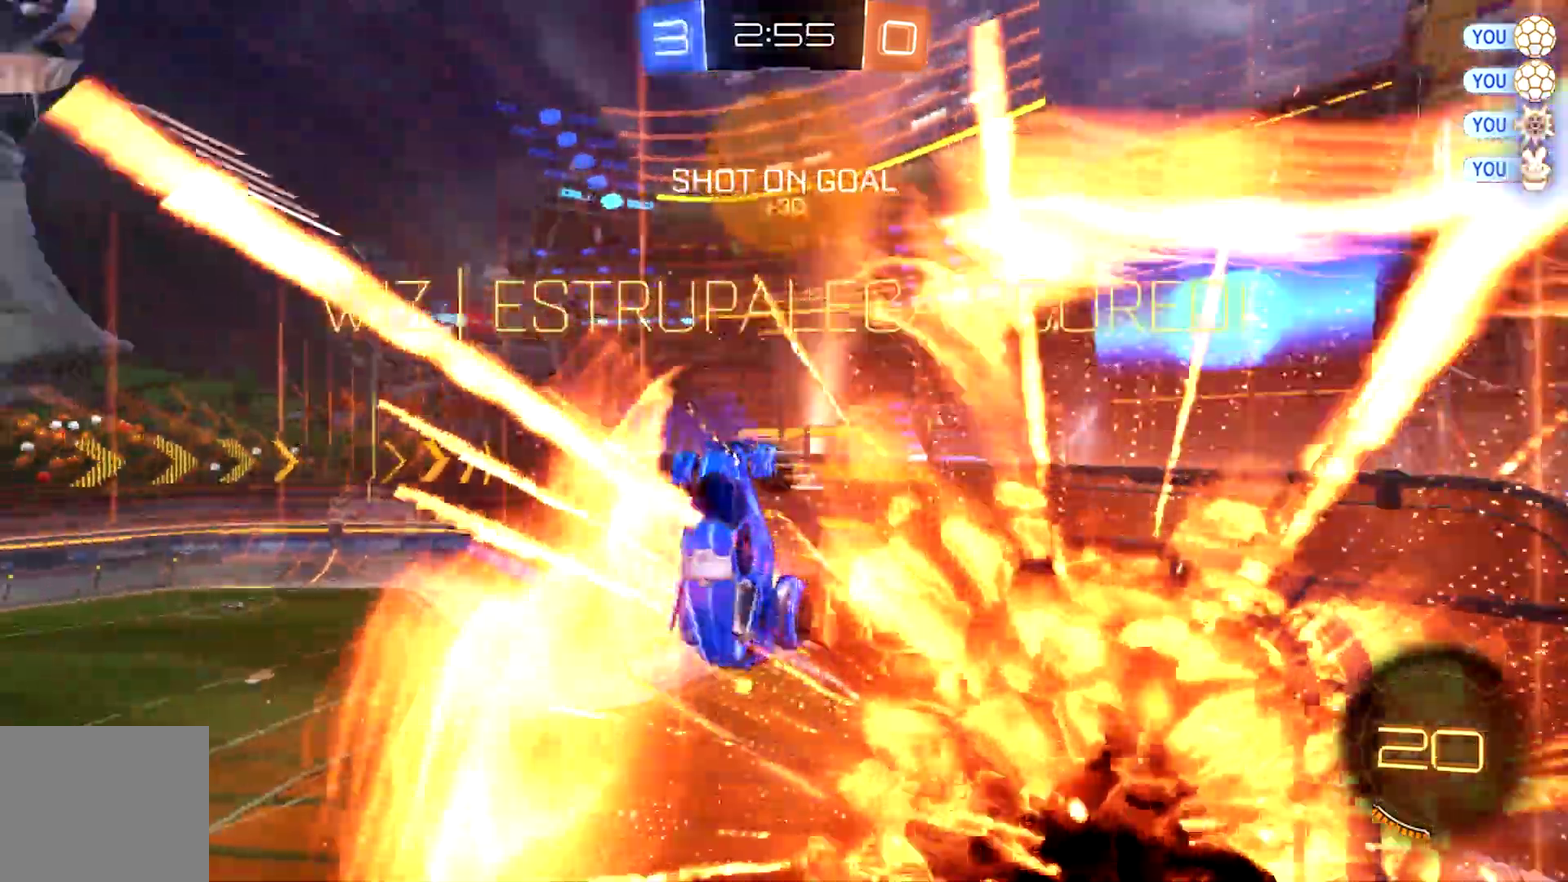
{"buttons": ["R2"], "left_stick": "up", "right_stick": "center", "events": [[167, "R2", "up"], [400, "R2", "down"]]}
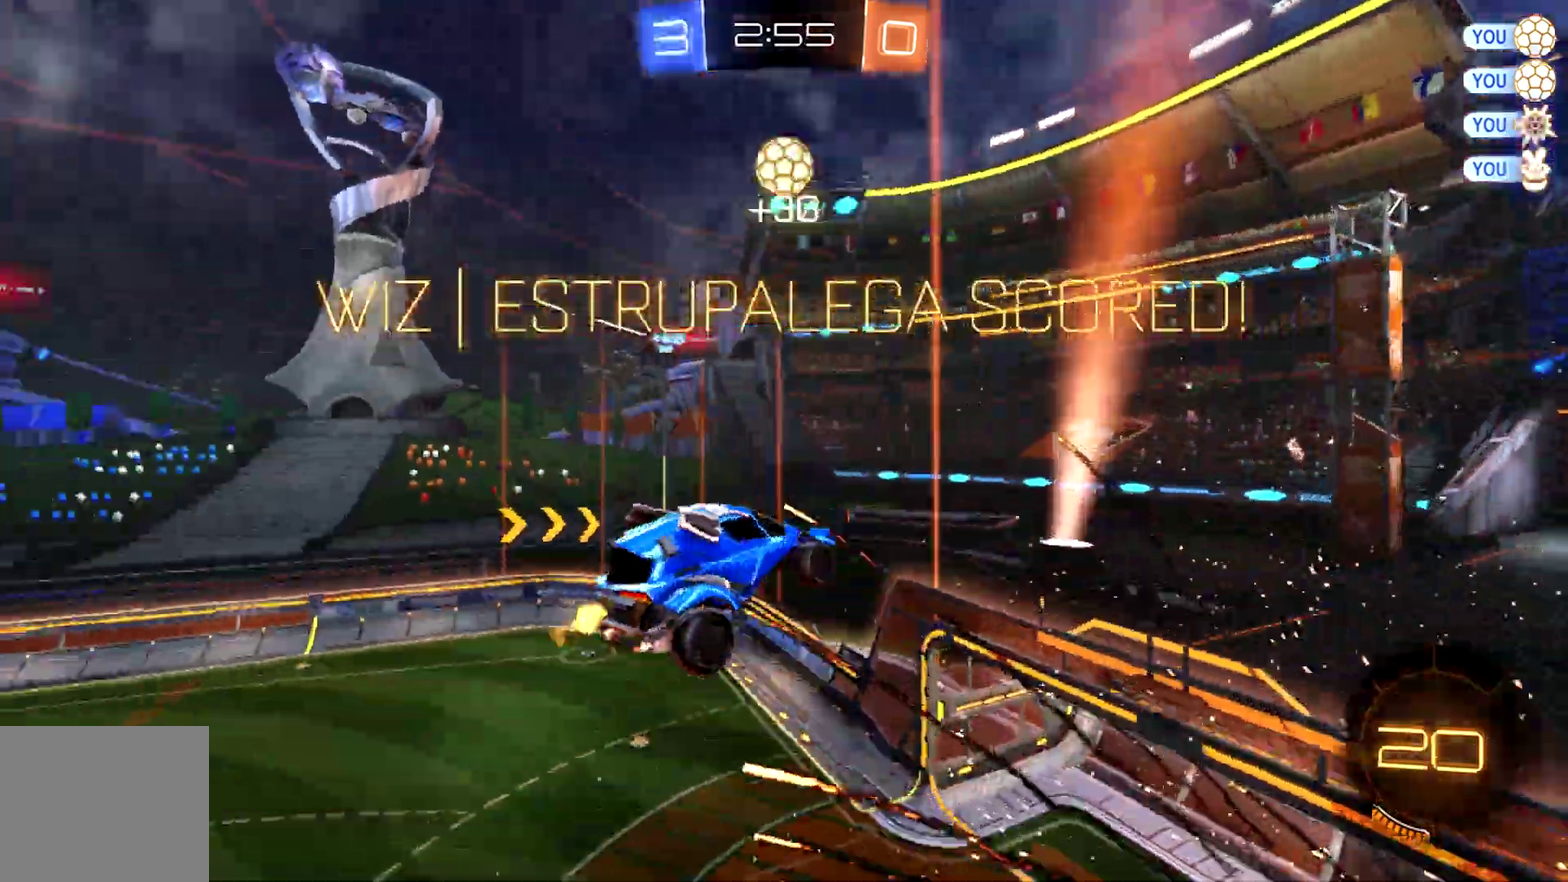
{"buttons": ["R2"], "left_stick": "center", "right_stick": "center", "events": [[500, "left_stick", "center"]]}
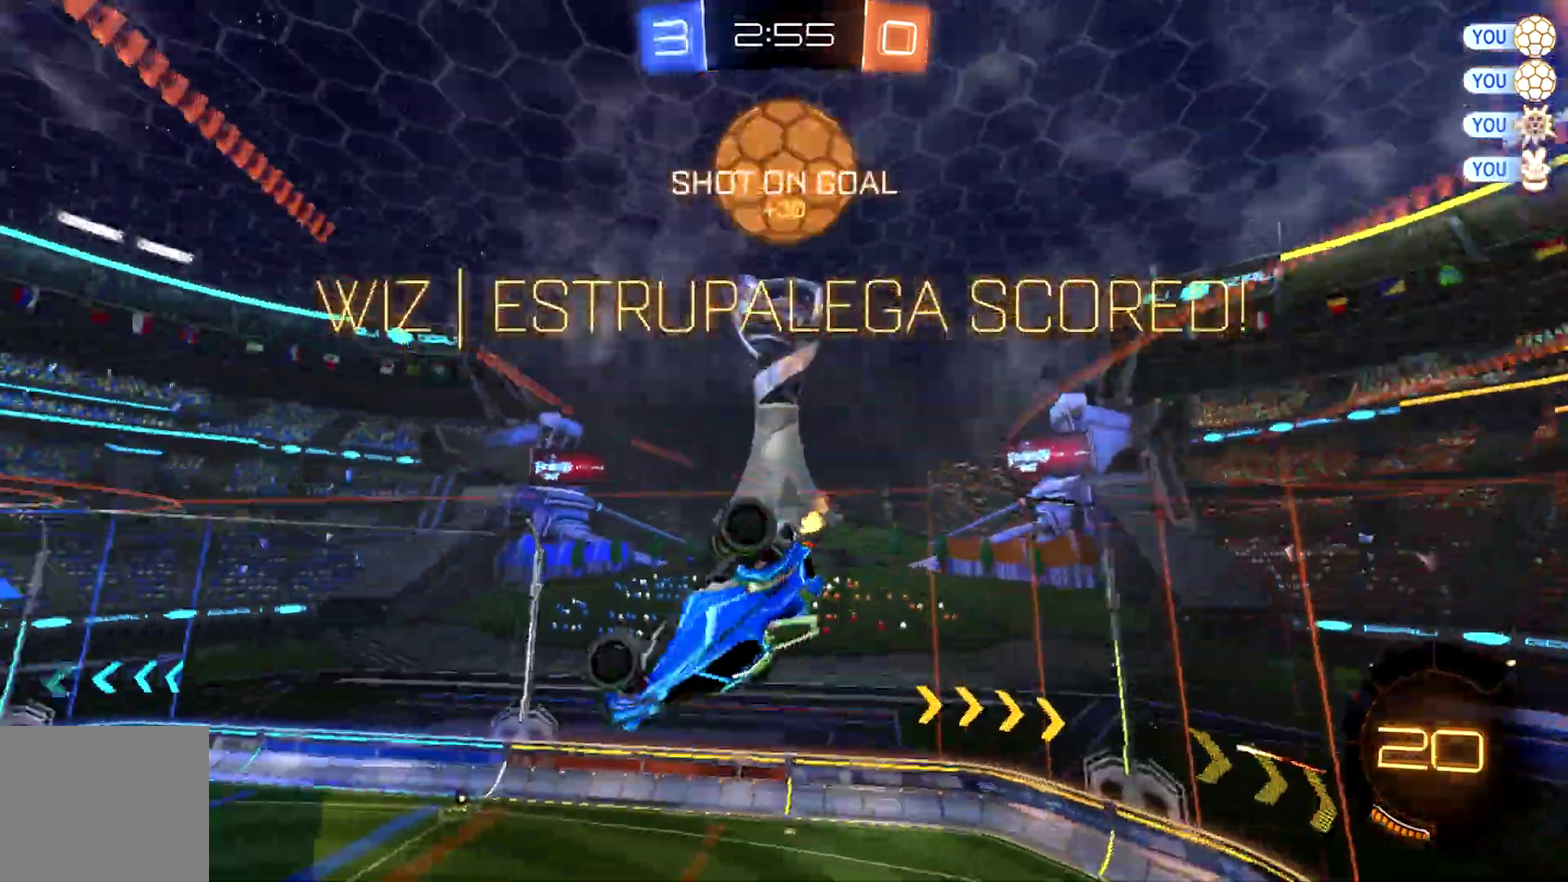
{"buttons": ["CROSS", "CIRCLE", "R2"], "left_stick": "center", "right_stick": "center", "events": [[67, "CIRCLE", "down"], [167, "left_stick", "down"], [333, "left_stick", "center"], [433, "CROSS", "down"]]}
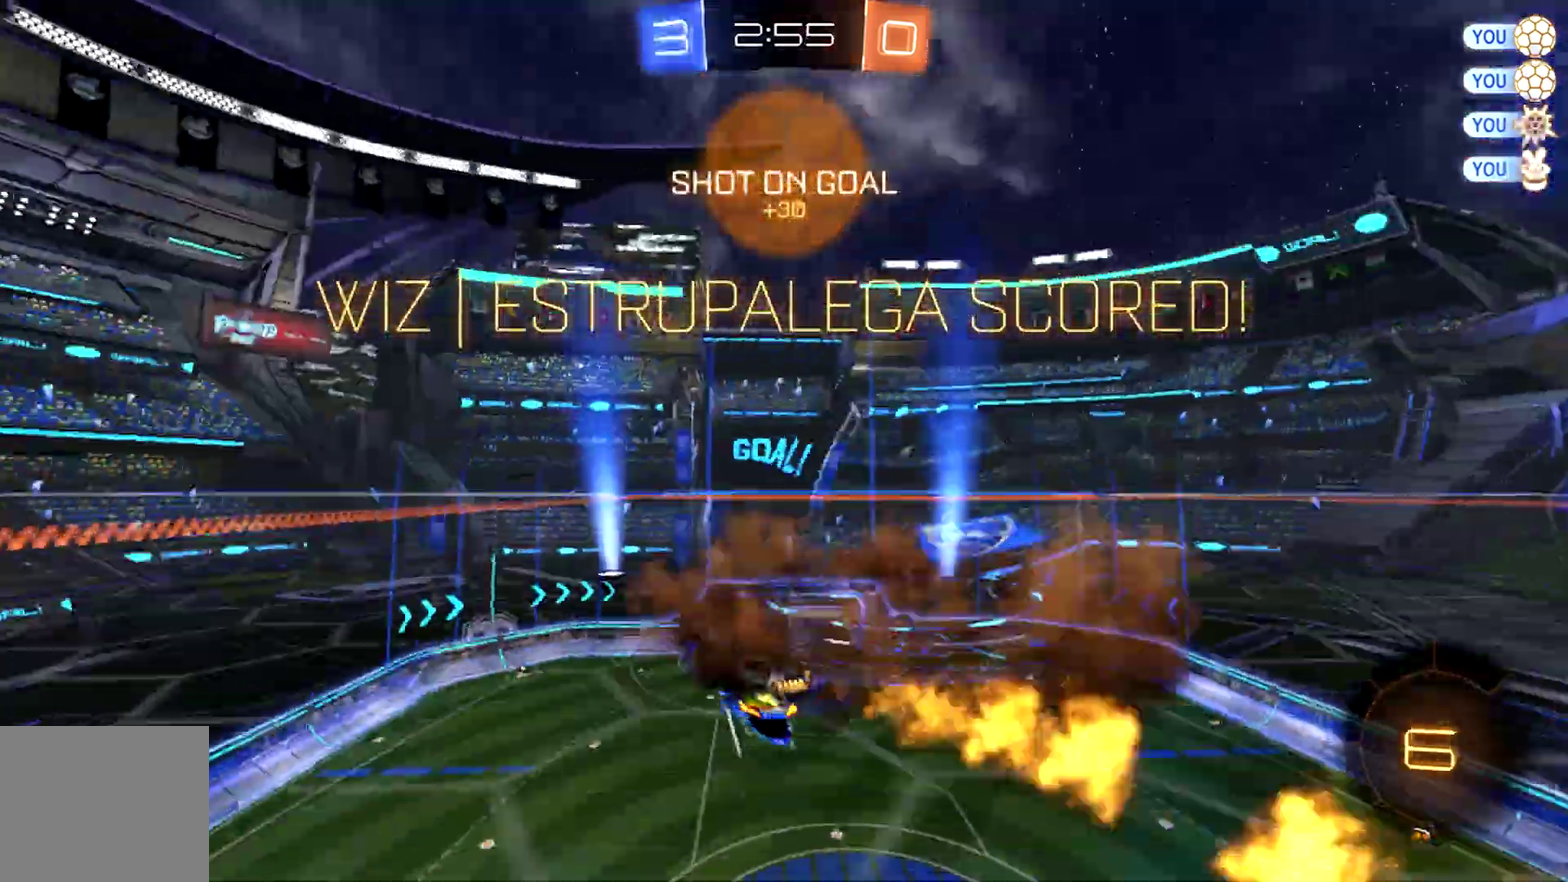
{"buttons": [], "left_stick": "down-right", "right_stick": "center", "events": [[33, "CROSS", "up"], [100, "CROSS", "down"], [233, "left_stick", "down-right"], [267, "CROSS", "up"], [300, "R2", "up"], [367, "CIRCLE", "up"]]}
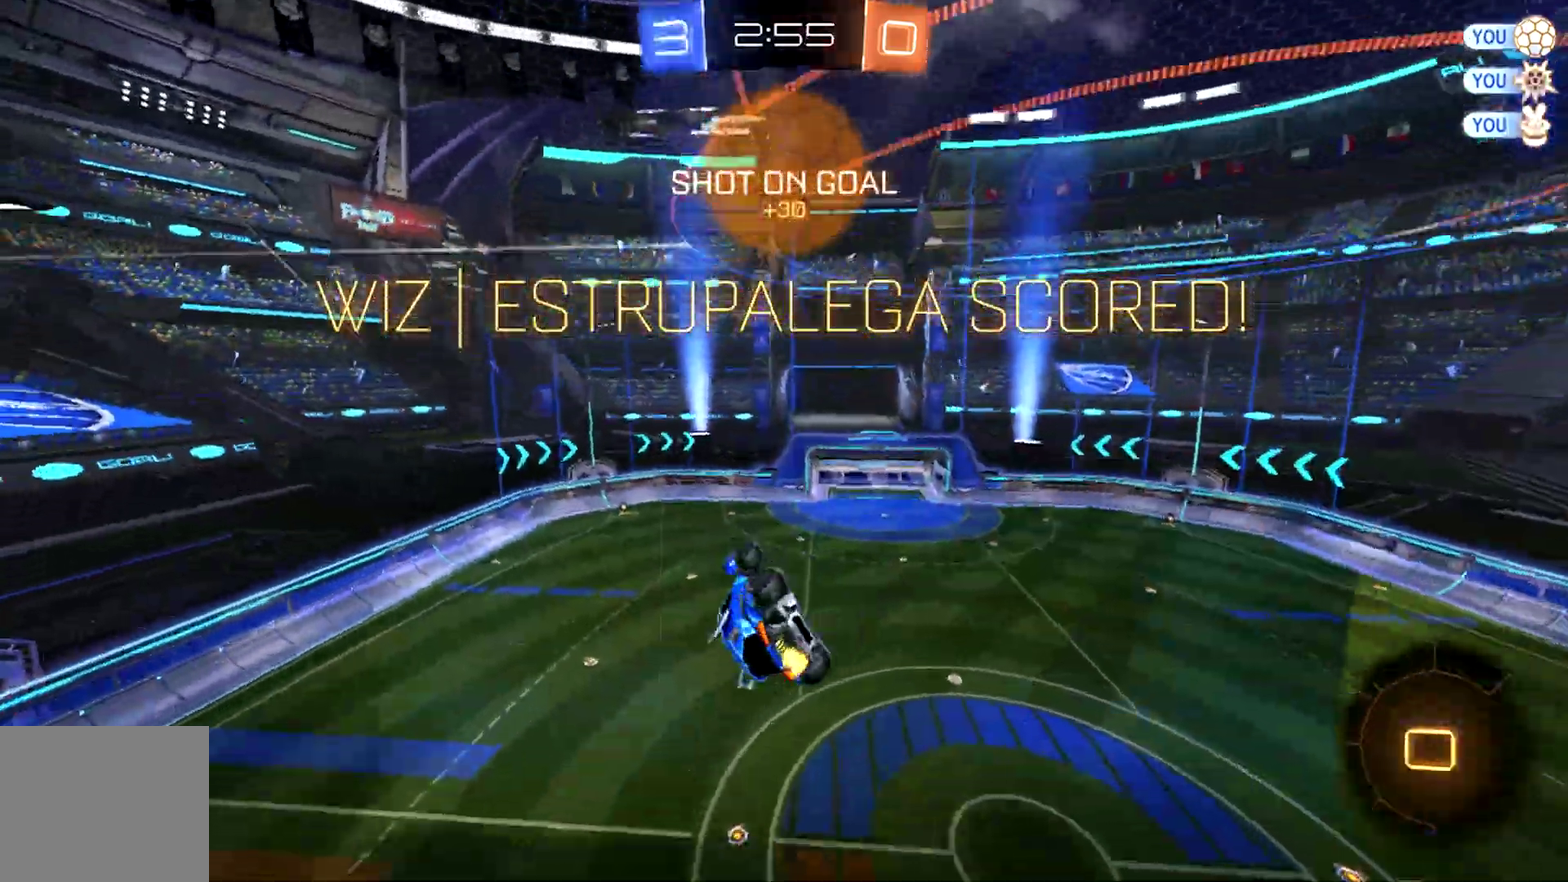
{"buttons": [], "left_stick": "left", "right_stick": "center", "events": [[233, "left_stick", "center"], [500, "left_stick", "left"]]}